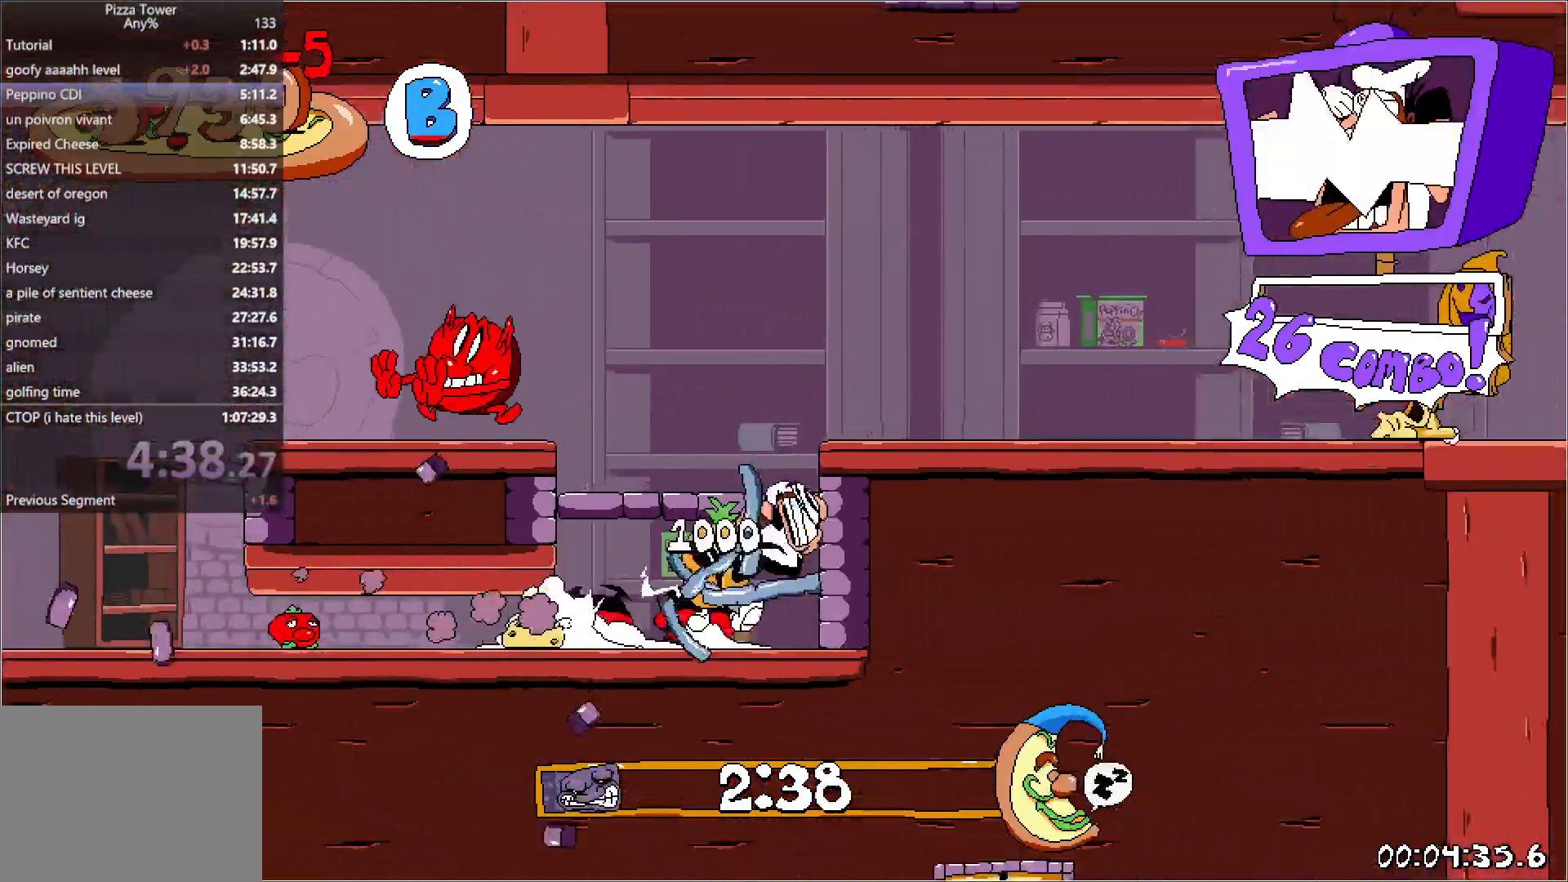
Gameplay with keyboard; each line is a JSON object with the keys held at the frame after it. "events" lists presses ("down") and releases ("up") of "down", "jump", "left", "punch", "right", "run" and "up" between this image and that frame as [ms after this image, input, new state], when the widget could be followed in between. No other keys are recorded. Mouse input is not recorded. Key names are as the overlay labels them; some are game actions (e.g. jump) rather than physical keys. Not read: other_keys.
{"keys": ["right", "run"], "events": [[150, "jump", "up"]]}
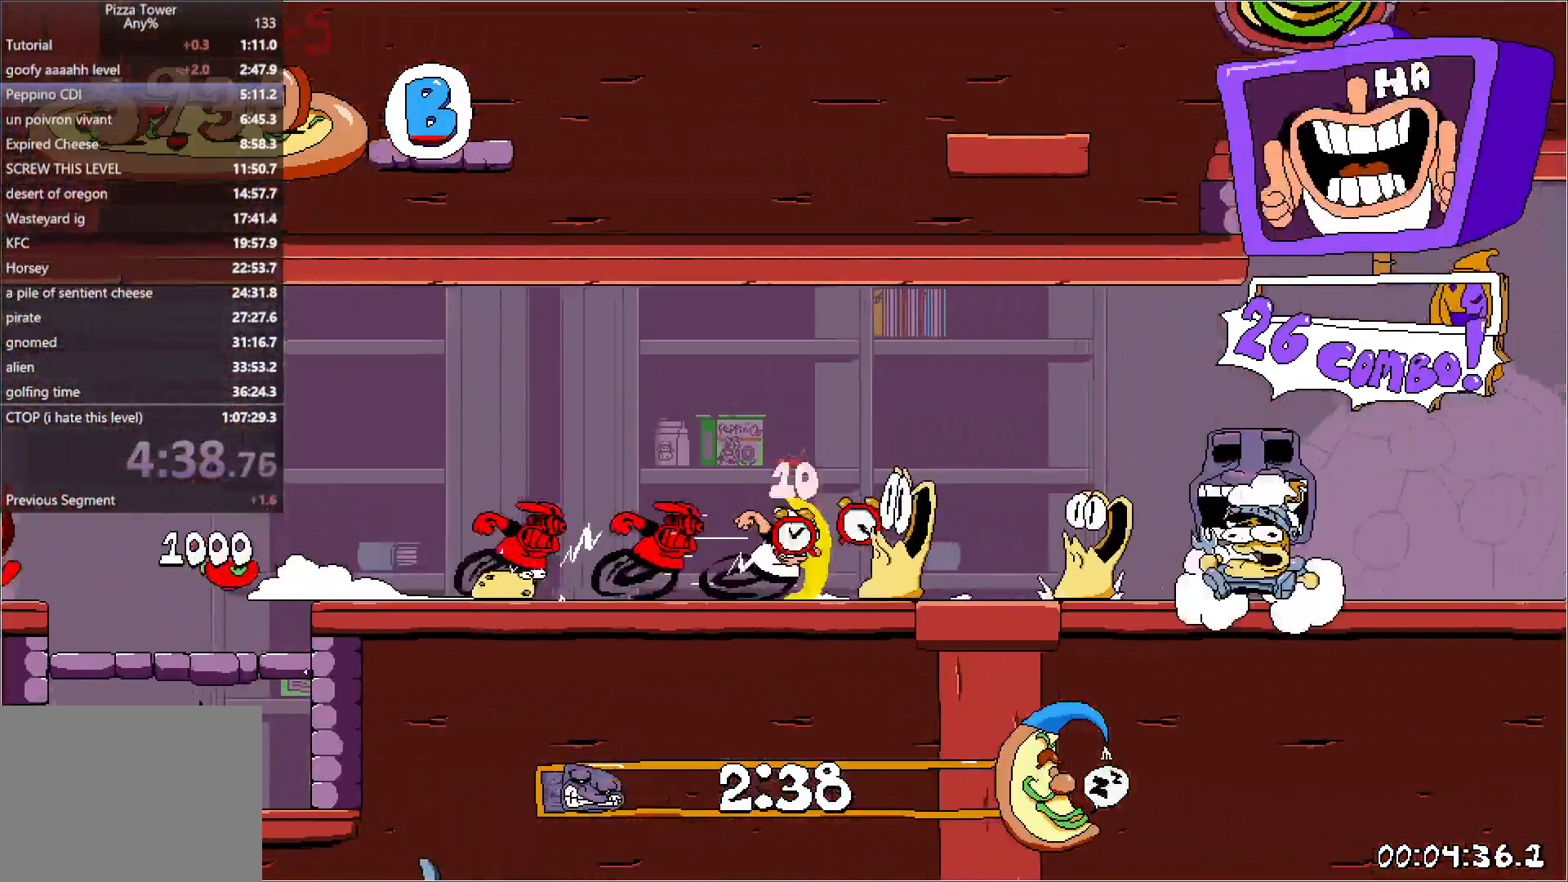
{"keys": ["right", "run"], "events": []}
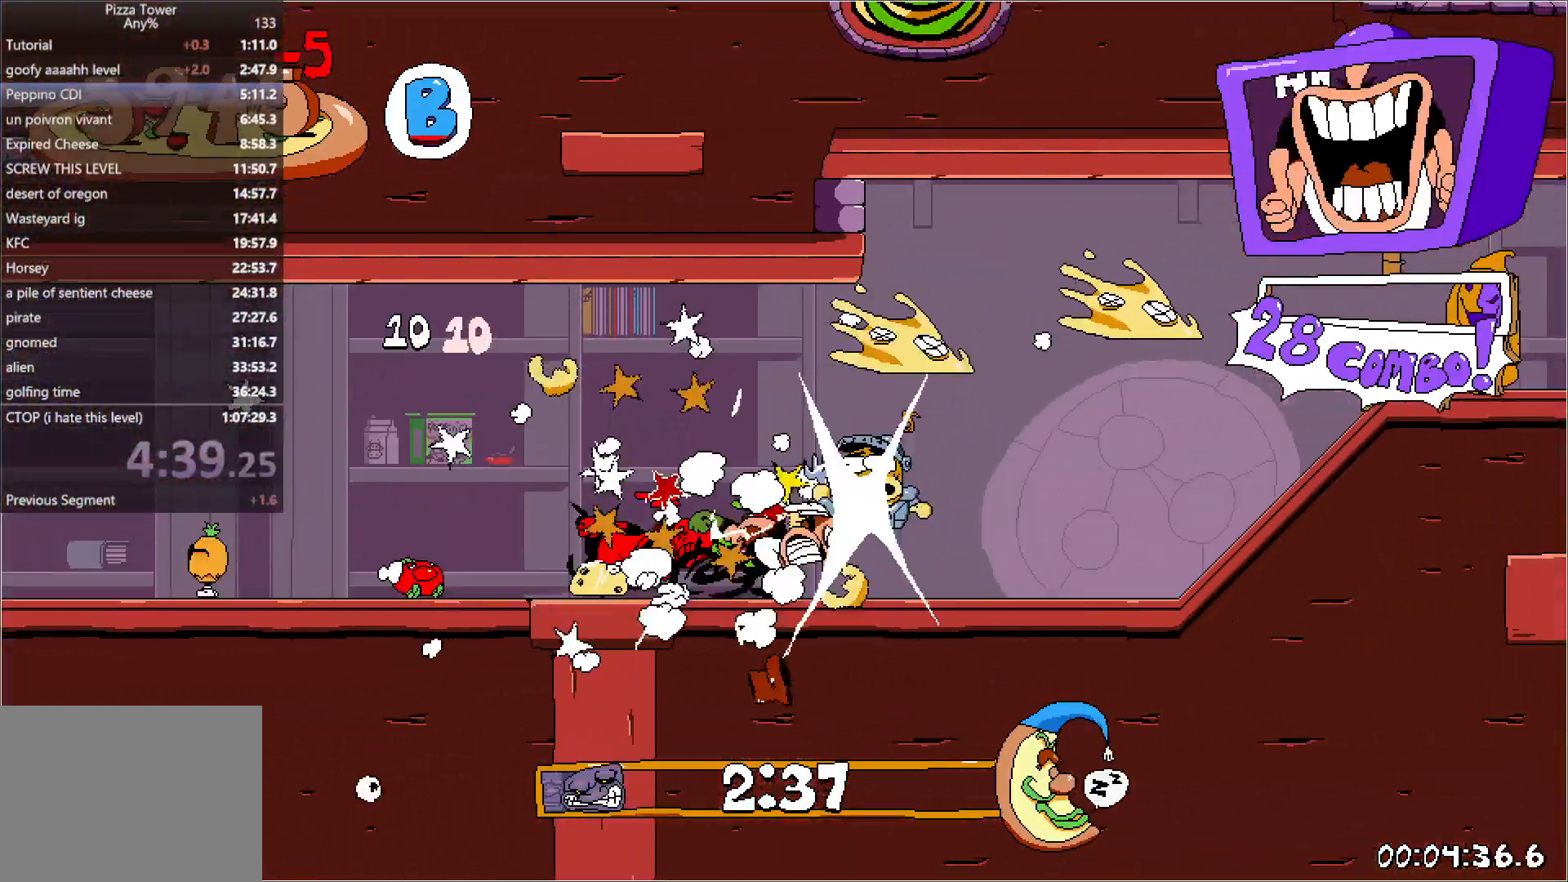
{"keys": ["right", "run"], "events": []}
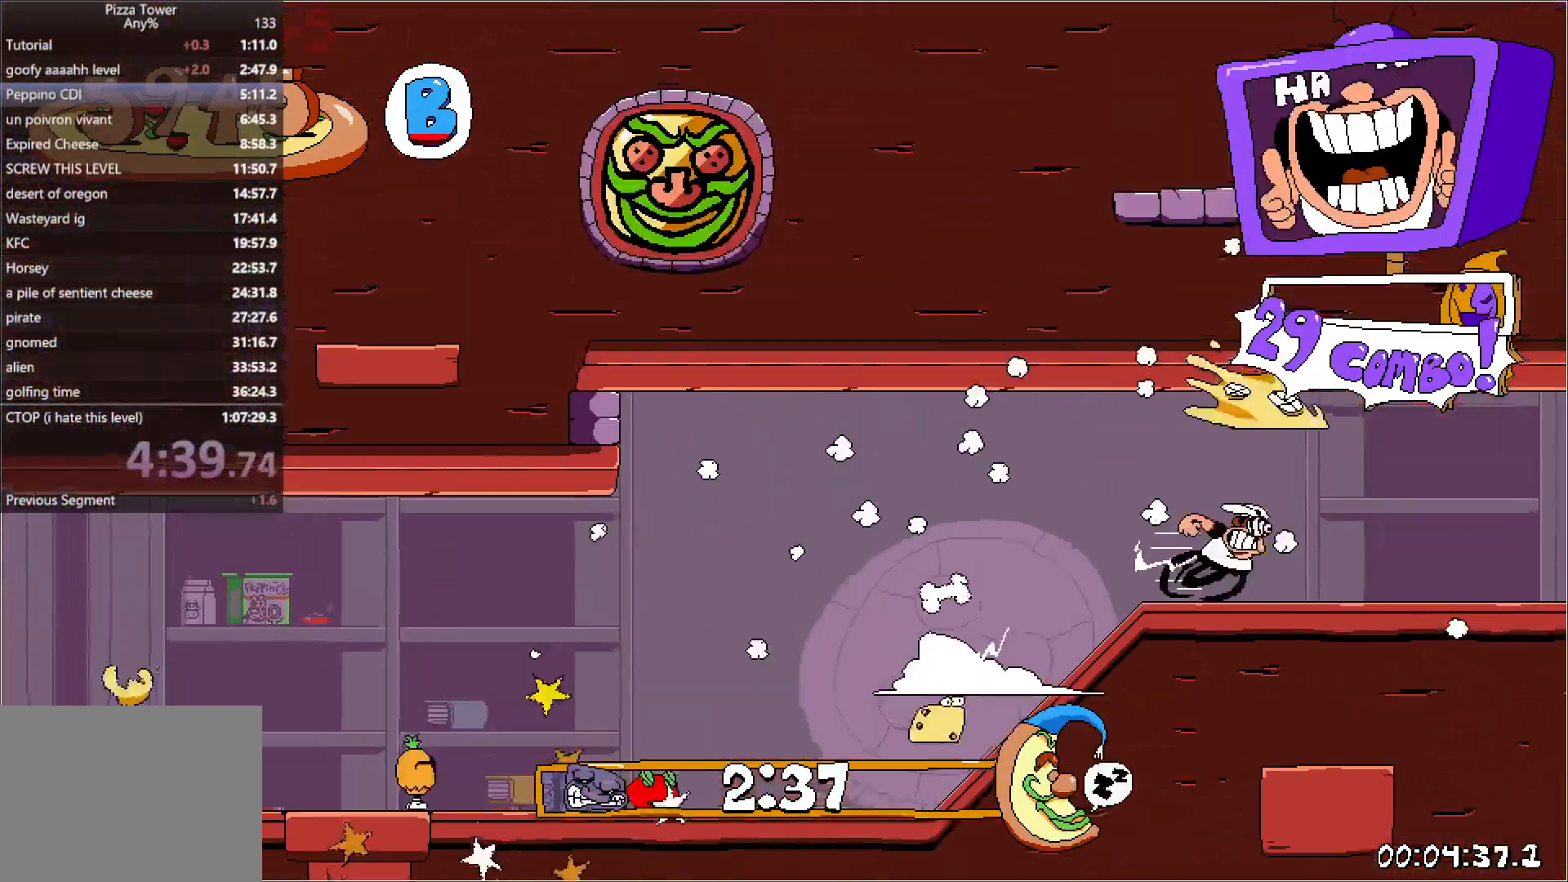
{"keys": ["right", "run"], "events": []}
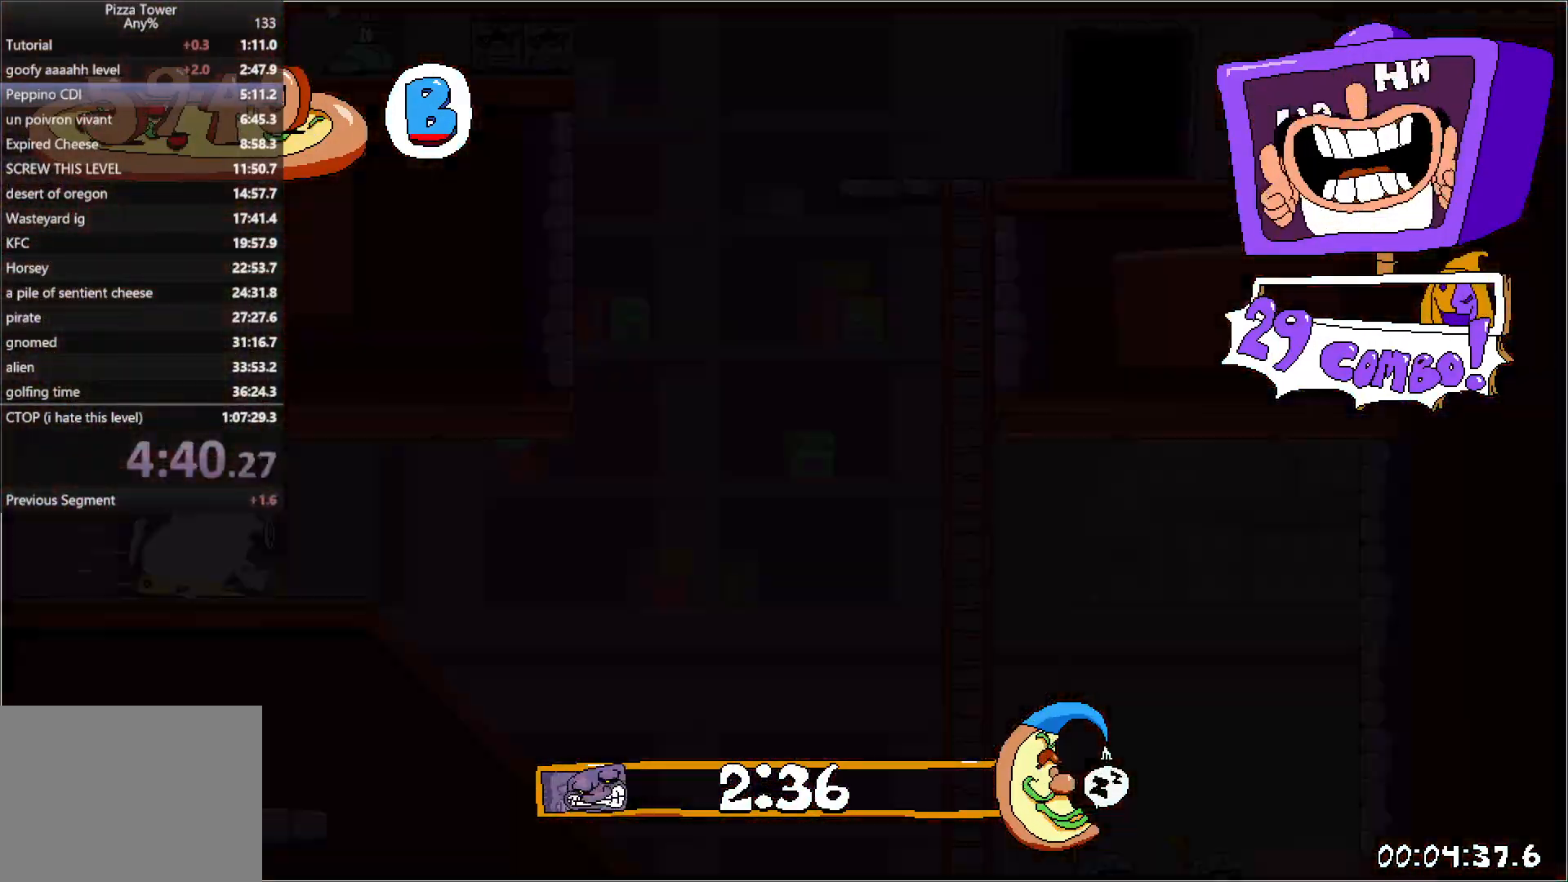
{"keys": ["right", "run"], "events": [[150, "jump", "down"], [500, "jump", "up"]]}
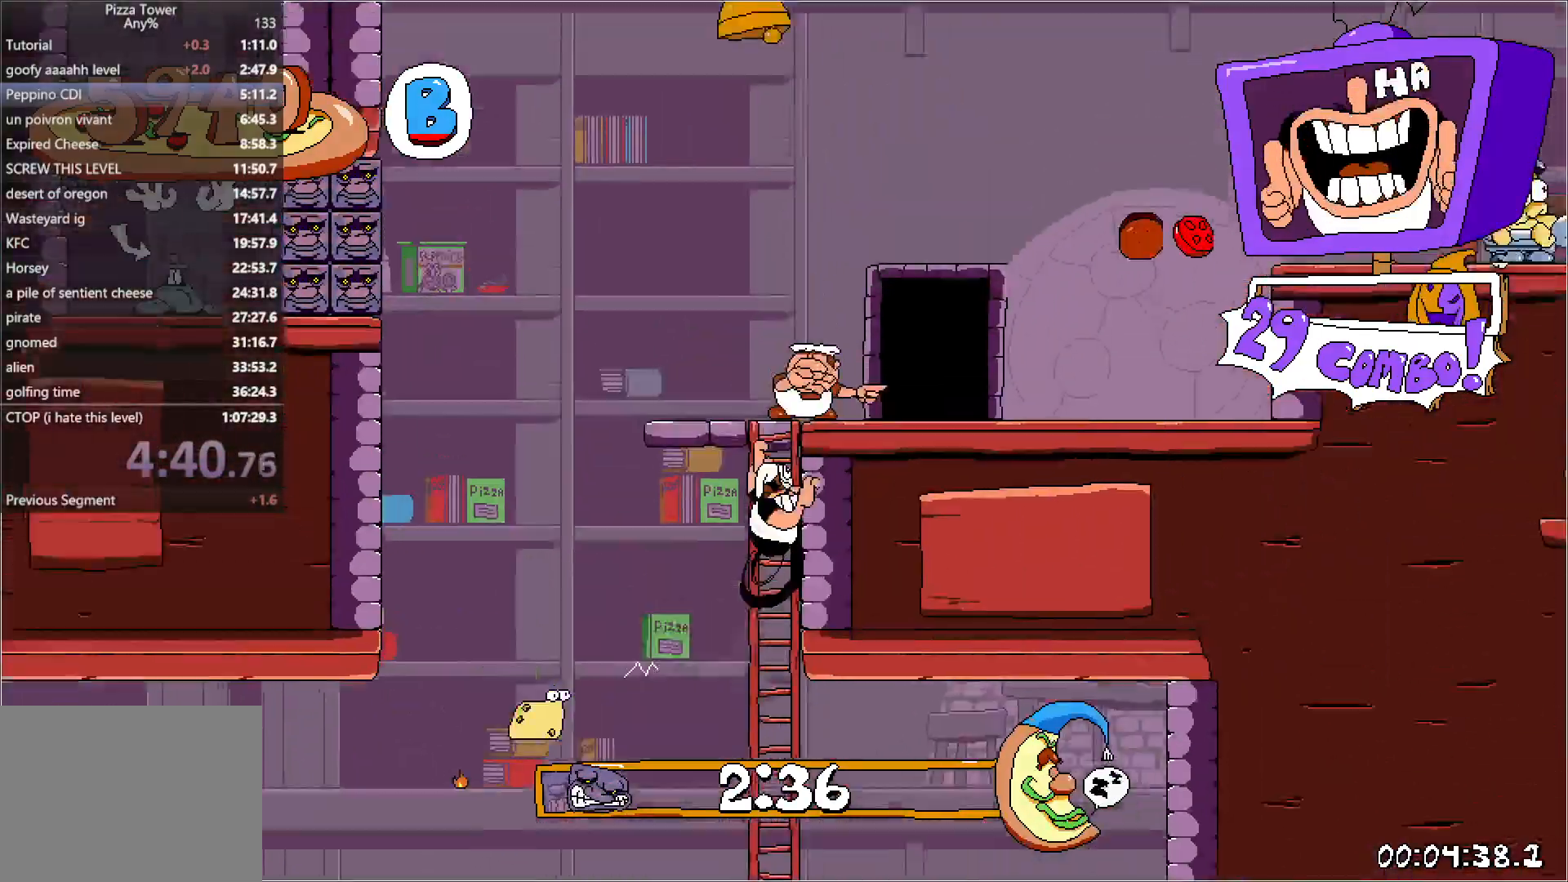
{"keys": ["right", "run"], "events": [[250, "jump", "down"], [417, "jump", "up"]]}
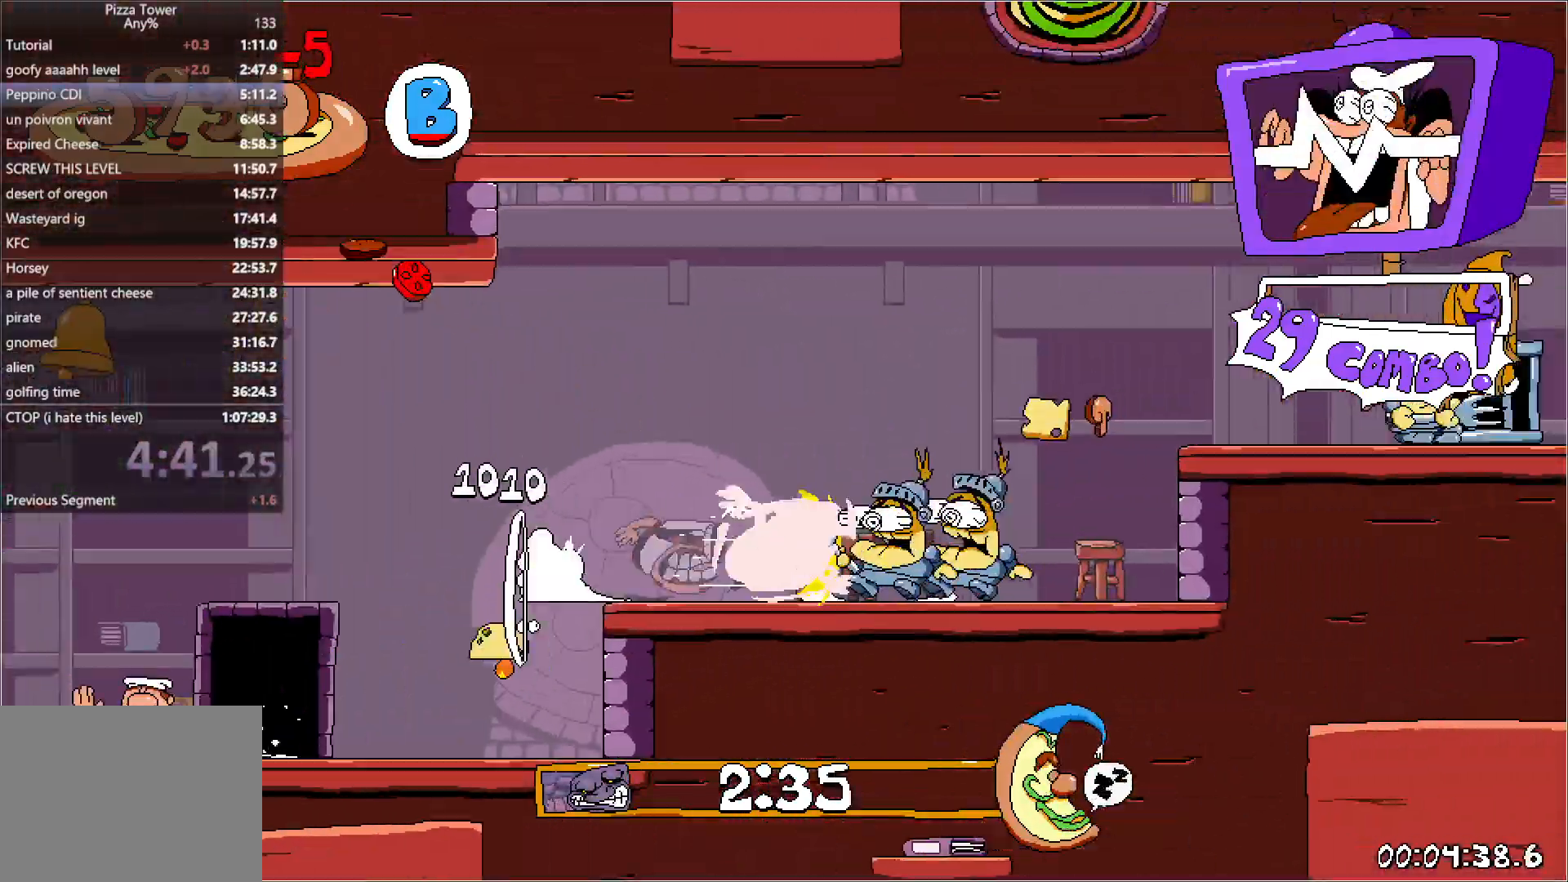
{"keys": ["right", "run"], "events": [[183, "jump", "down"], [367, "jump", "up"]]}
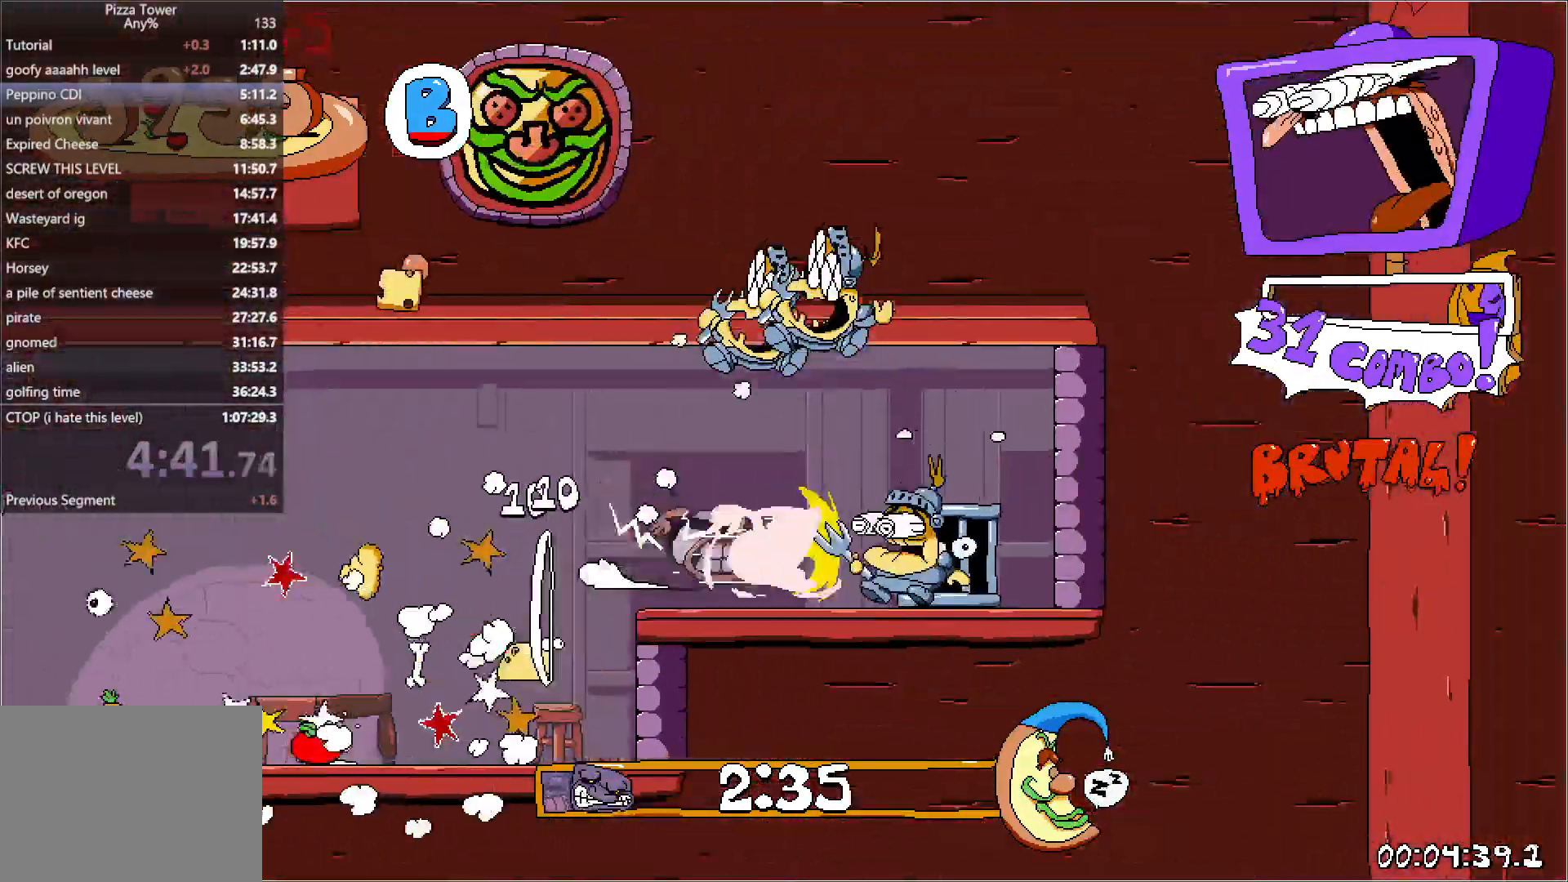
{"keys": ["left", "run"], "events": [[150, "jump", "down"], [217, "jump", "up"], [250, "down", "down"], [250, "left", "down"], [267, "jump", "down"], [267, "right", "up"], [317, "down", "up"], [367, "jump", "up"]]}
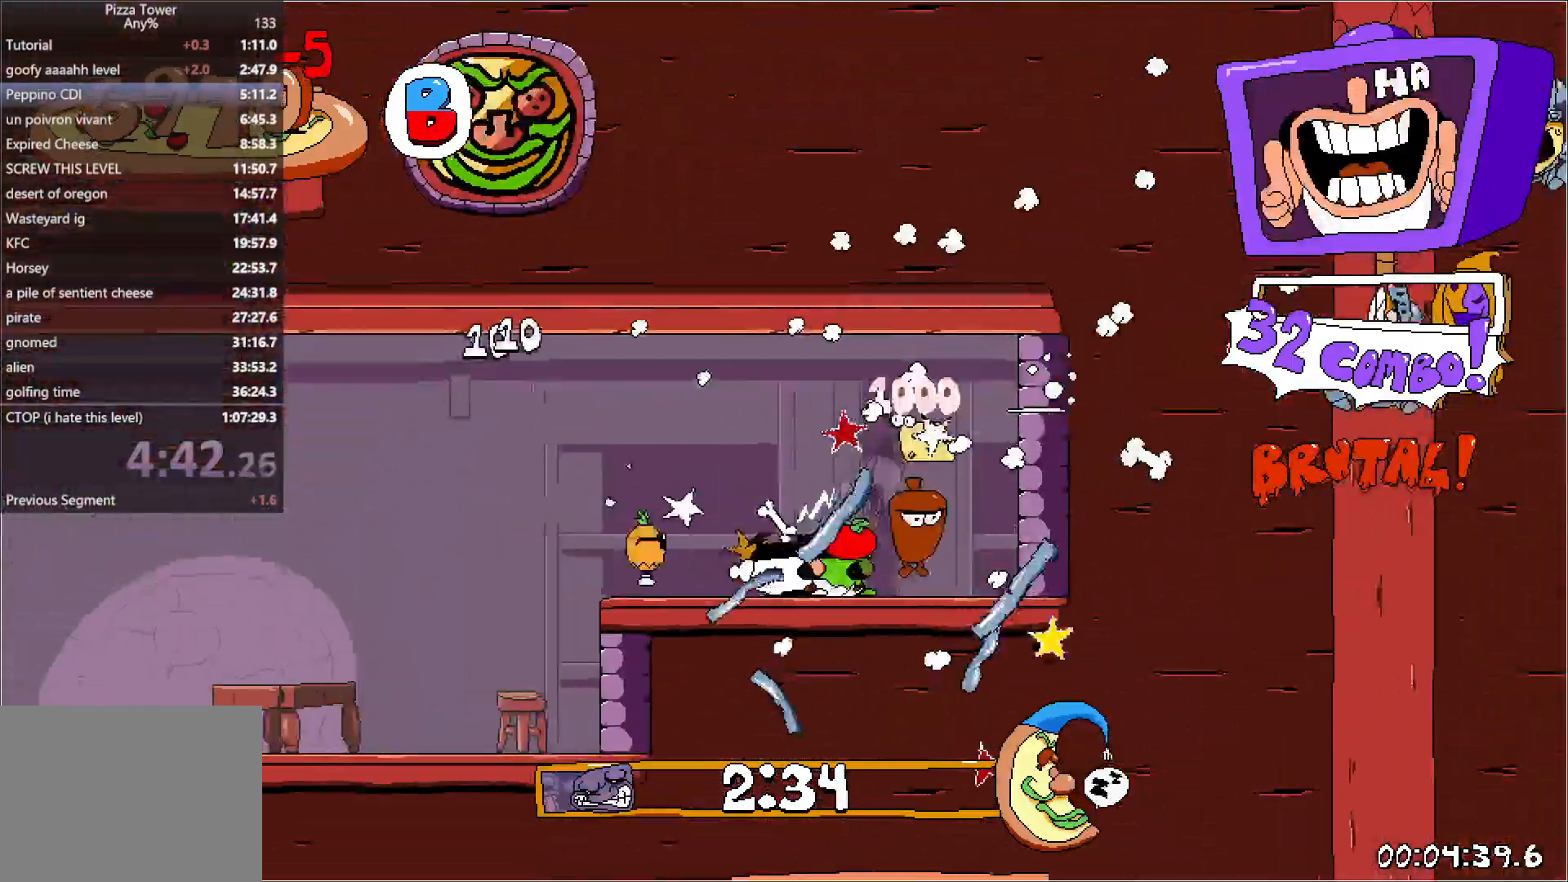
{"keys": ["left", "run"], "events": [[183, "down", "down"], [283, "down", "up"]]}
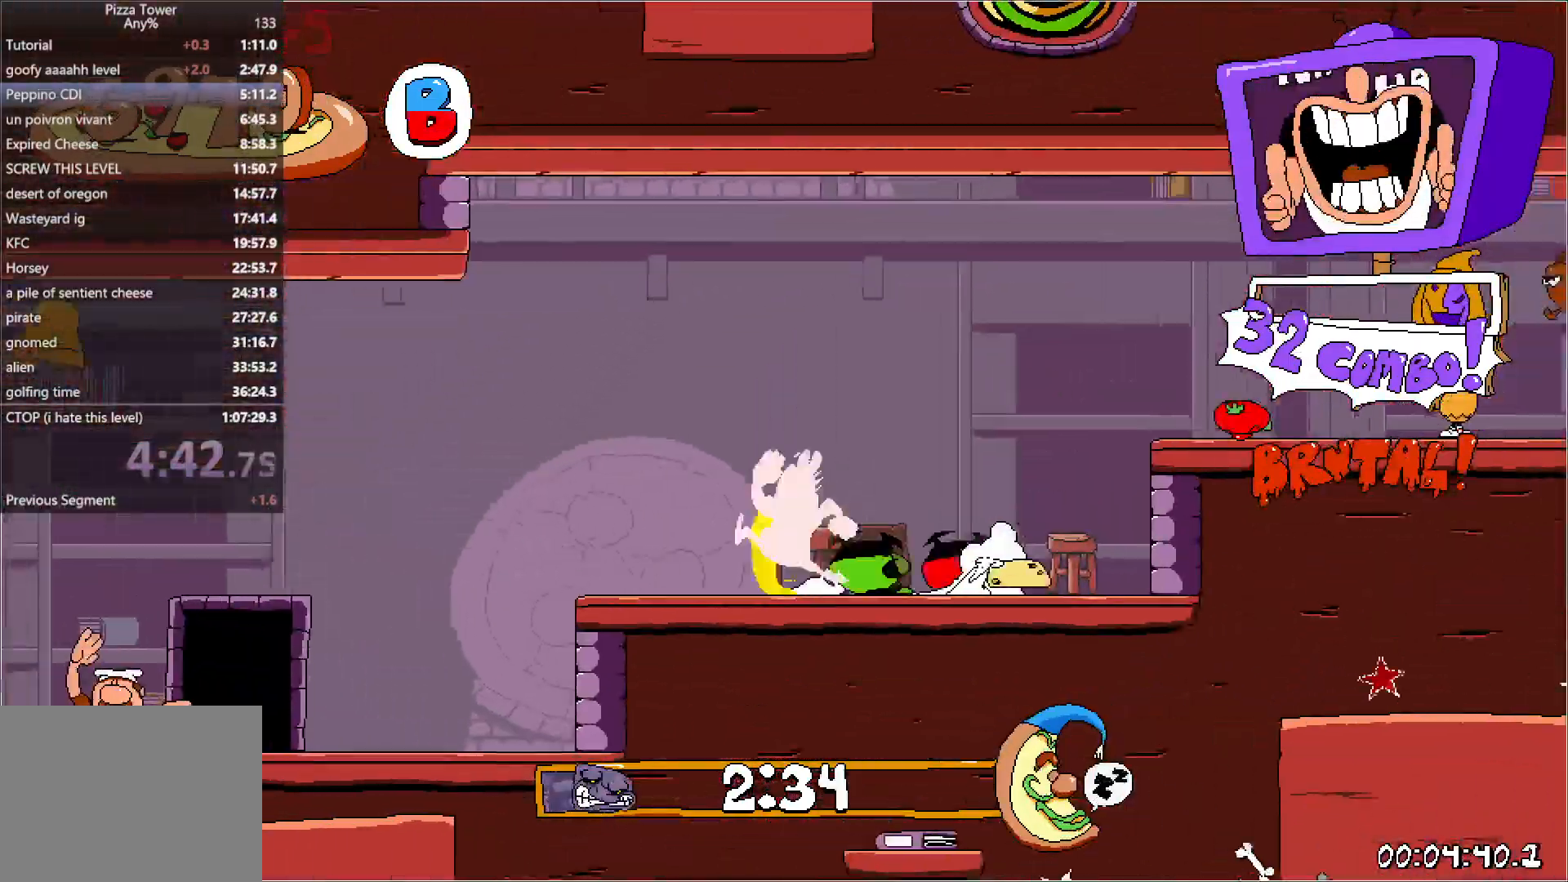
{"keys": ["left", "run"], "events": [[150, "down", "down"], [233, "down", "up"], [400, "up", "down"], [483, "up", "up"]]}
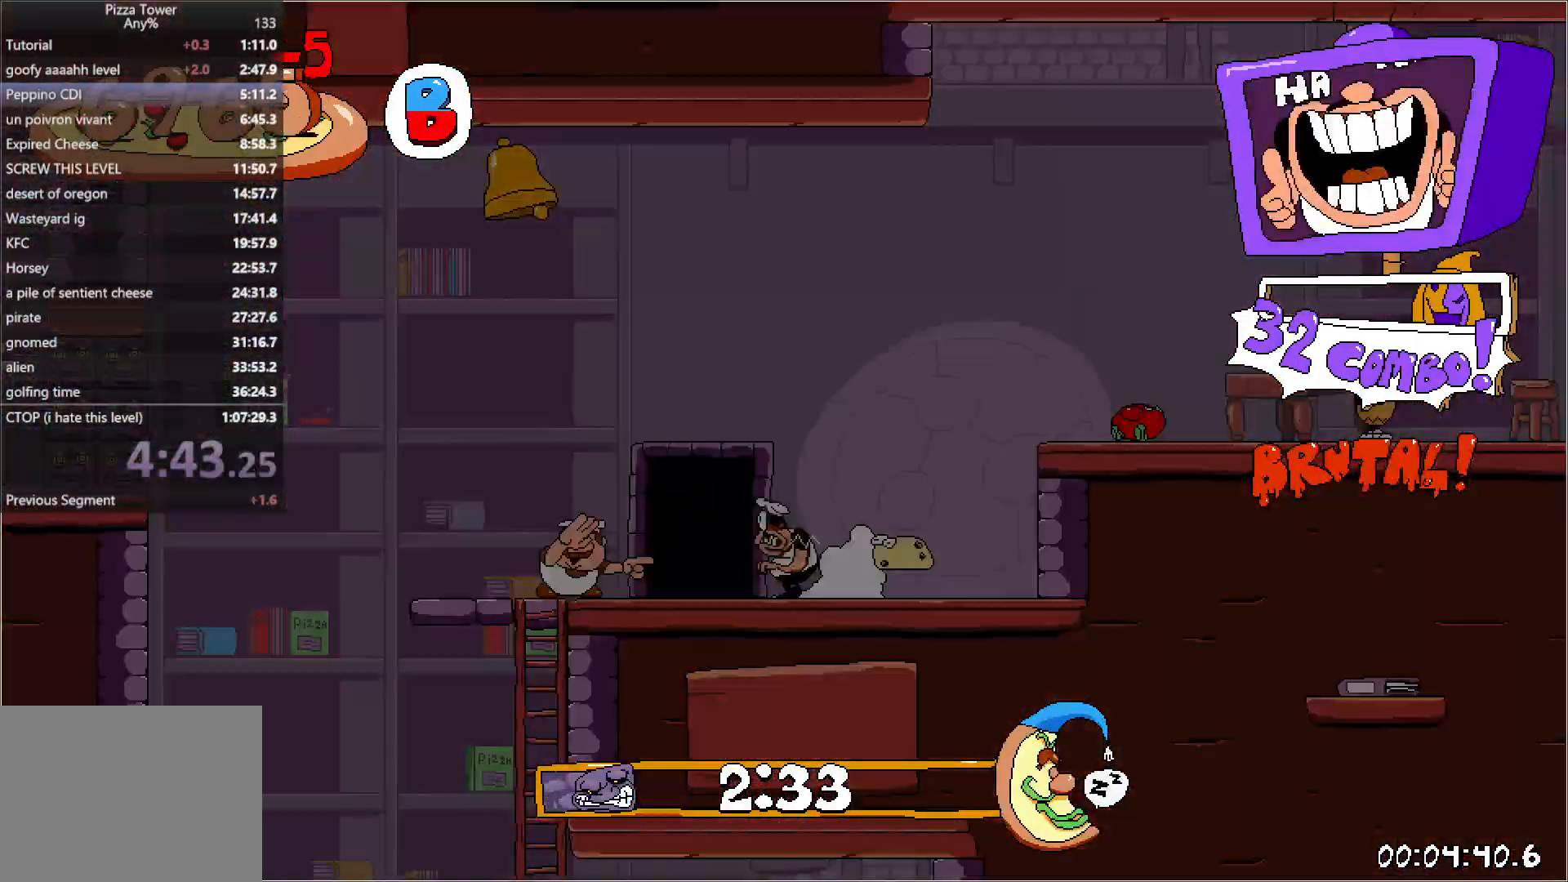
{"keys": ["left", "run"], "events": []}
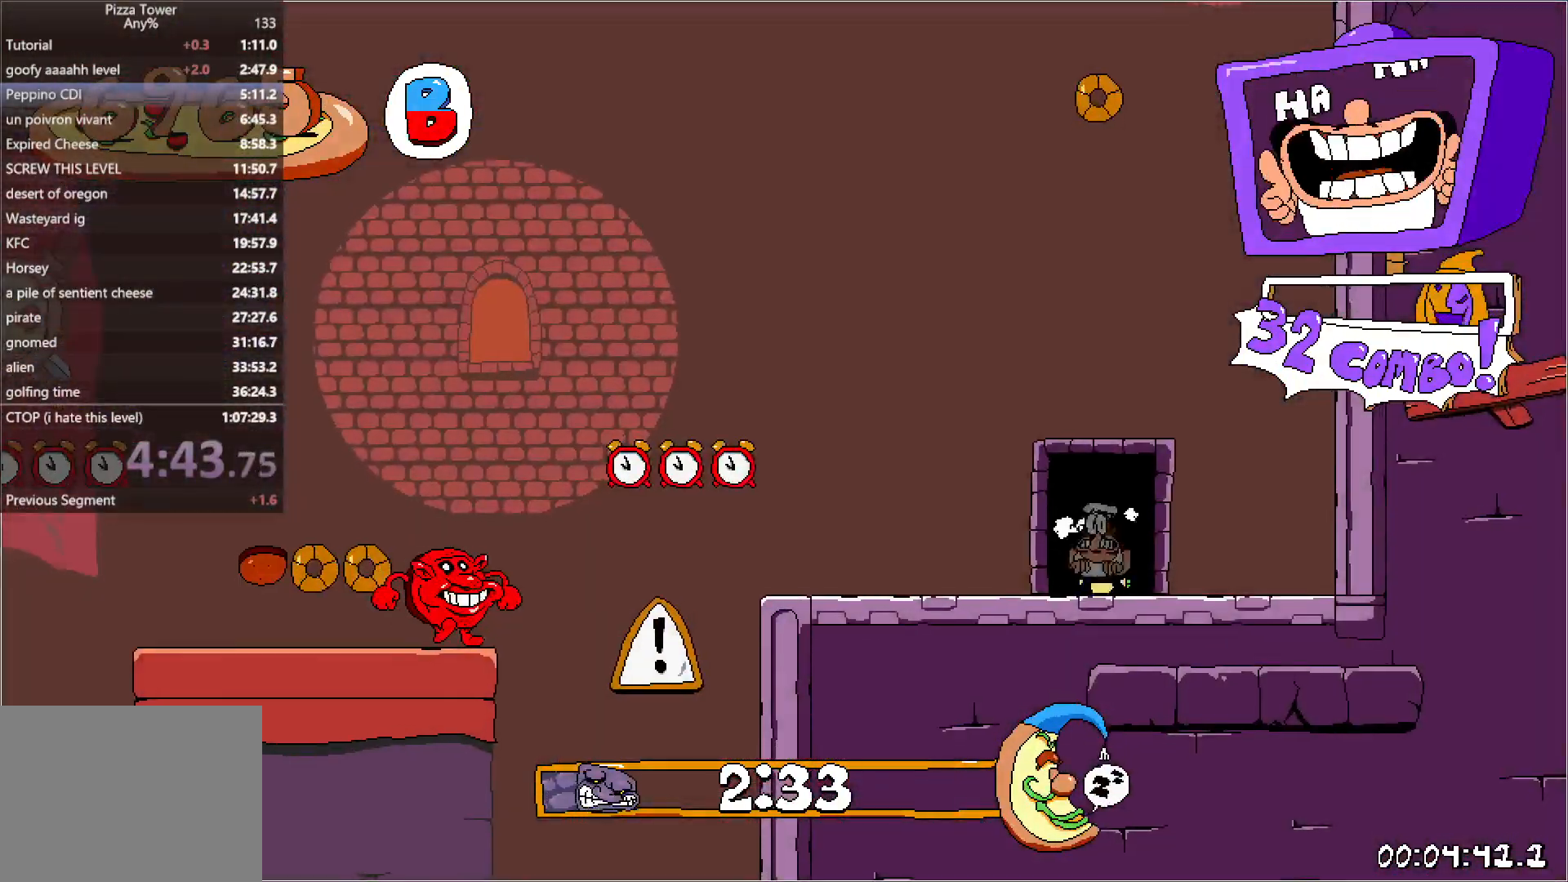
{"keys": ["jump", "left", "run"], "events": [[500, "jump", "down"]]}
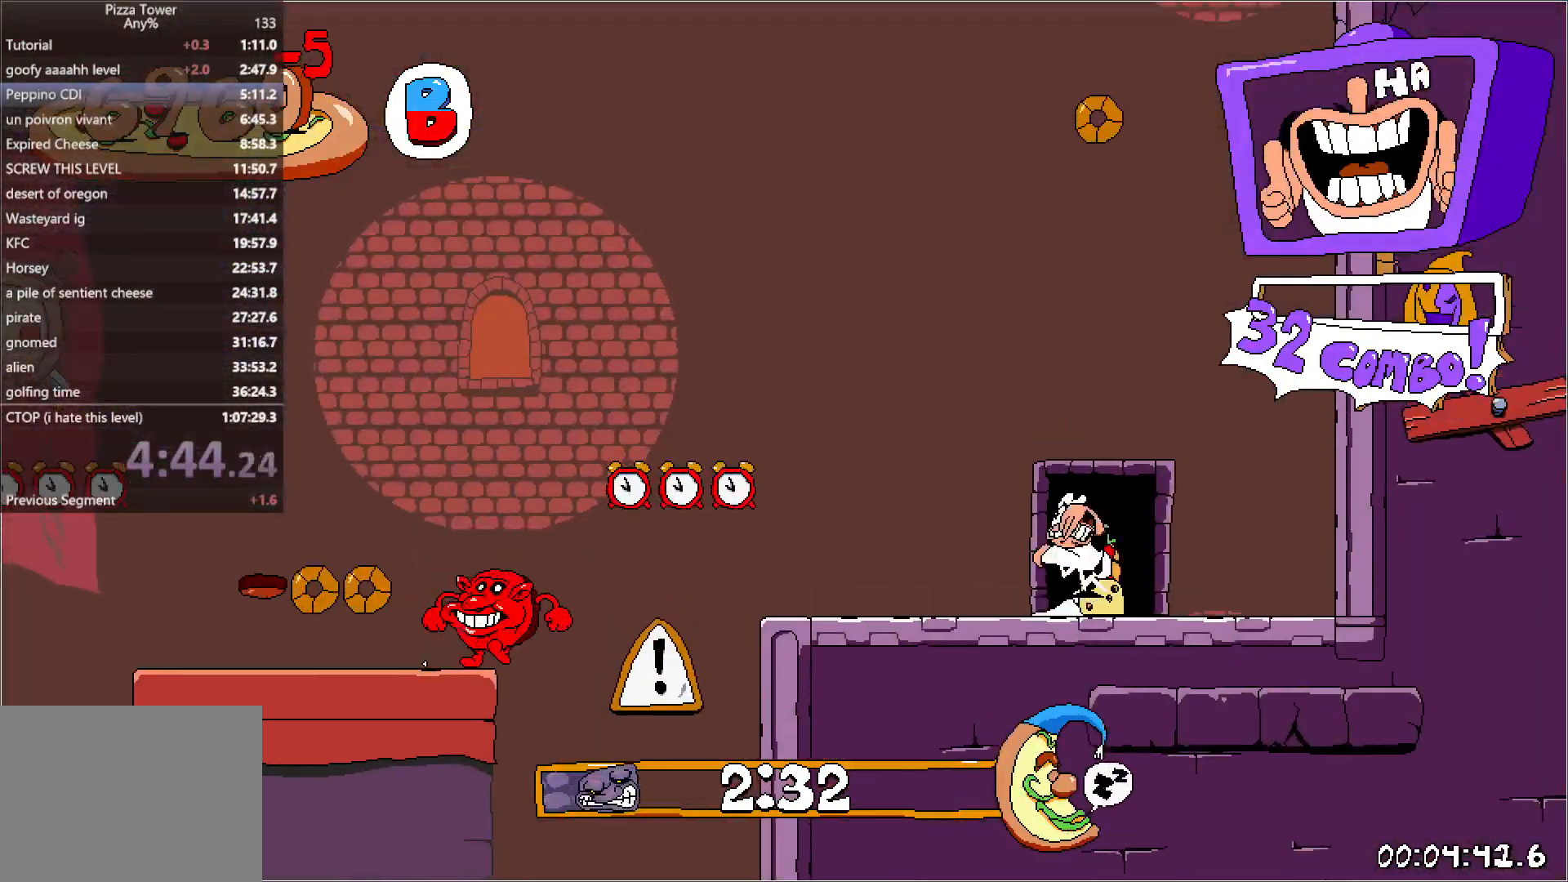
{"keys": ["left", "run"], "events": [[17, "punch", "down"], [83, "jump", "up"], [83, "punch", "up"], [383, "jump", "down"], [417, "jump", "up"]]}
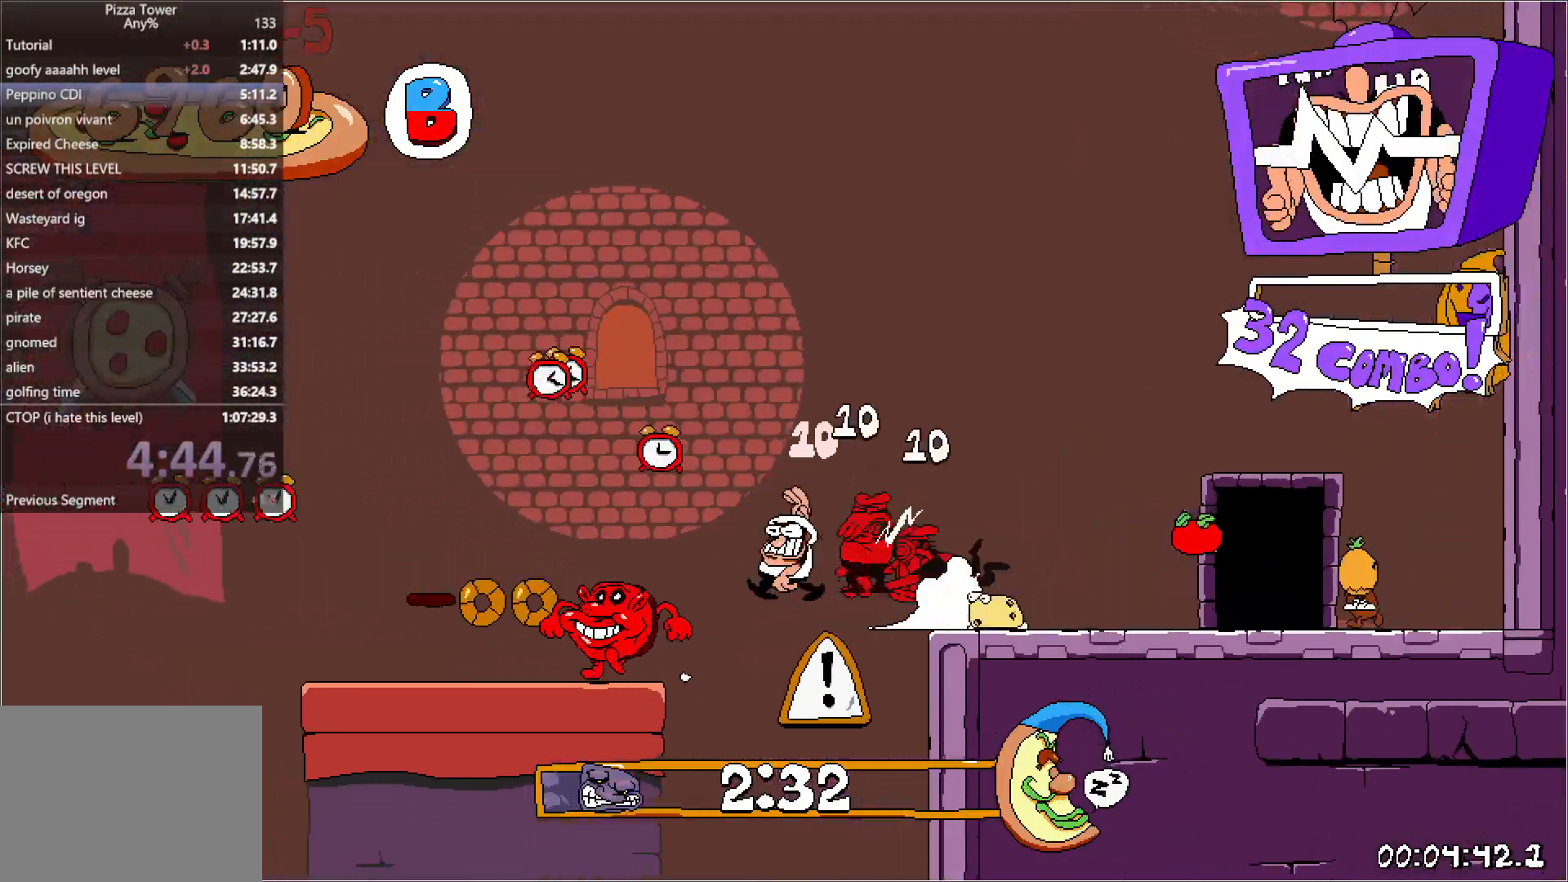
{"keys": ["jump", "left", "run"], "events": [[483, "jump", "down"]]}
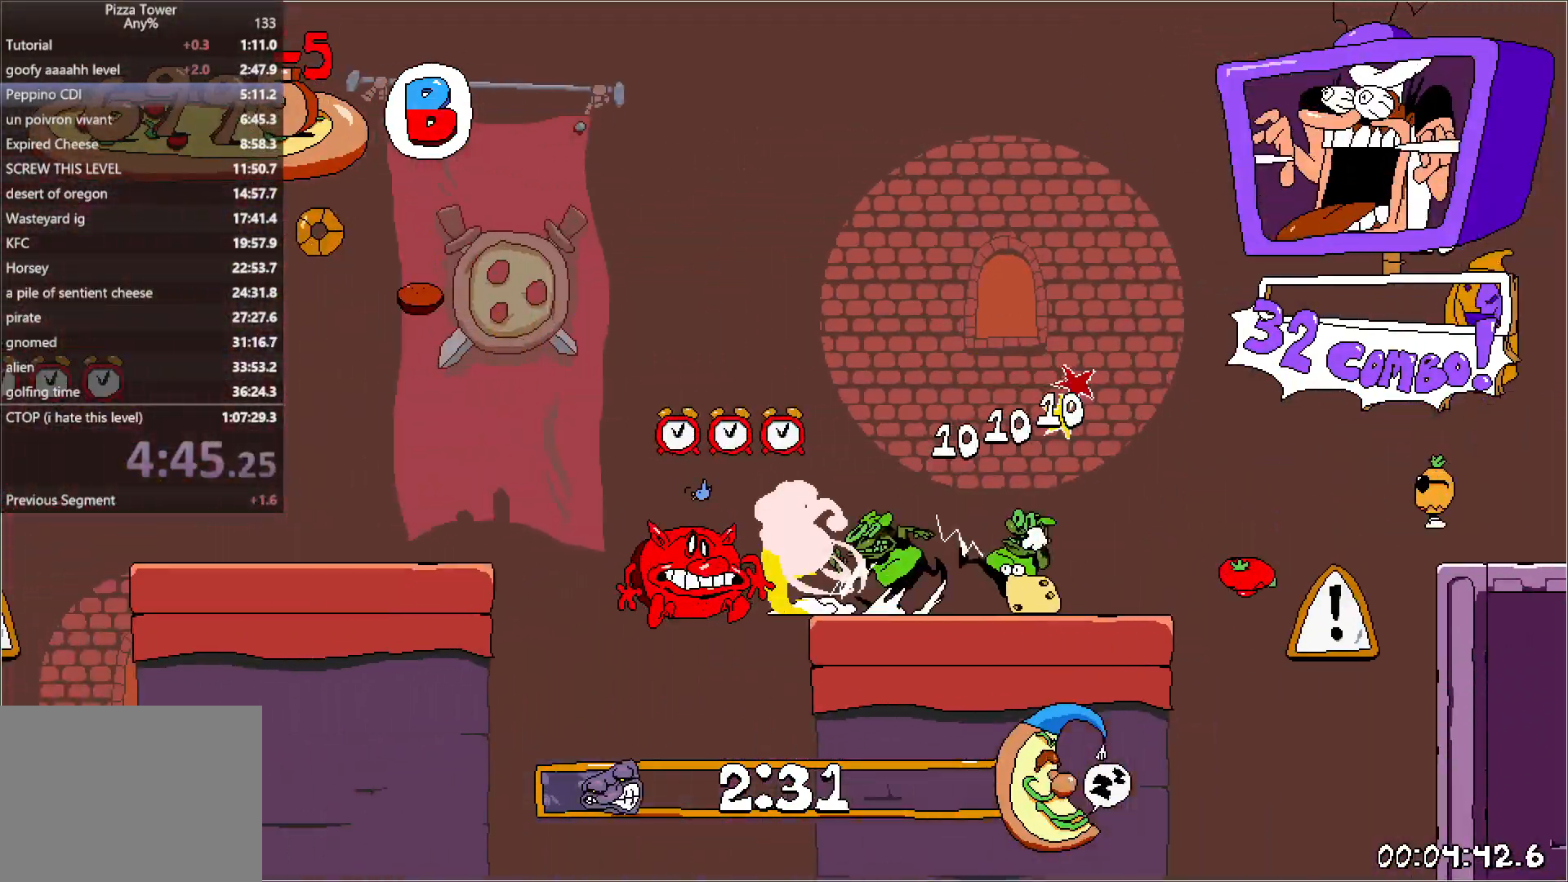
{"keys": ["left", "run"], "events": [[83, "jump", "up"]]}
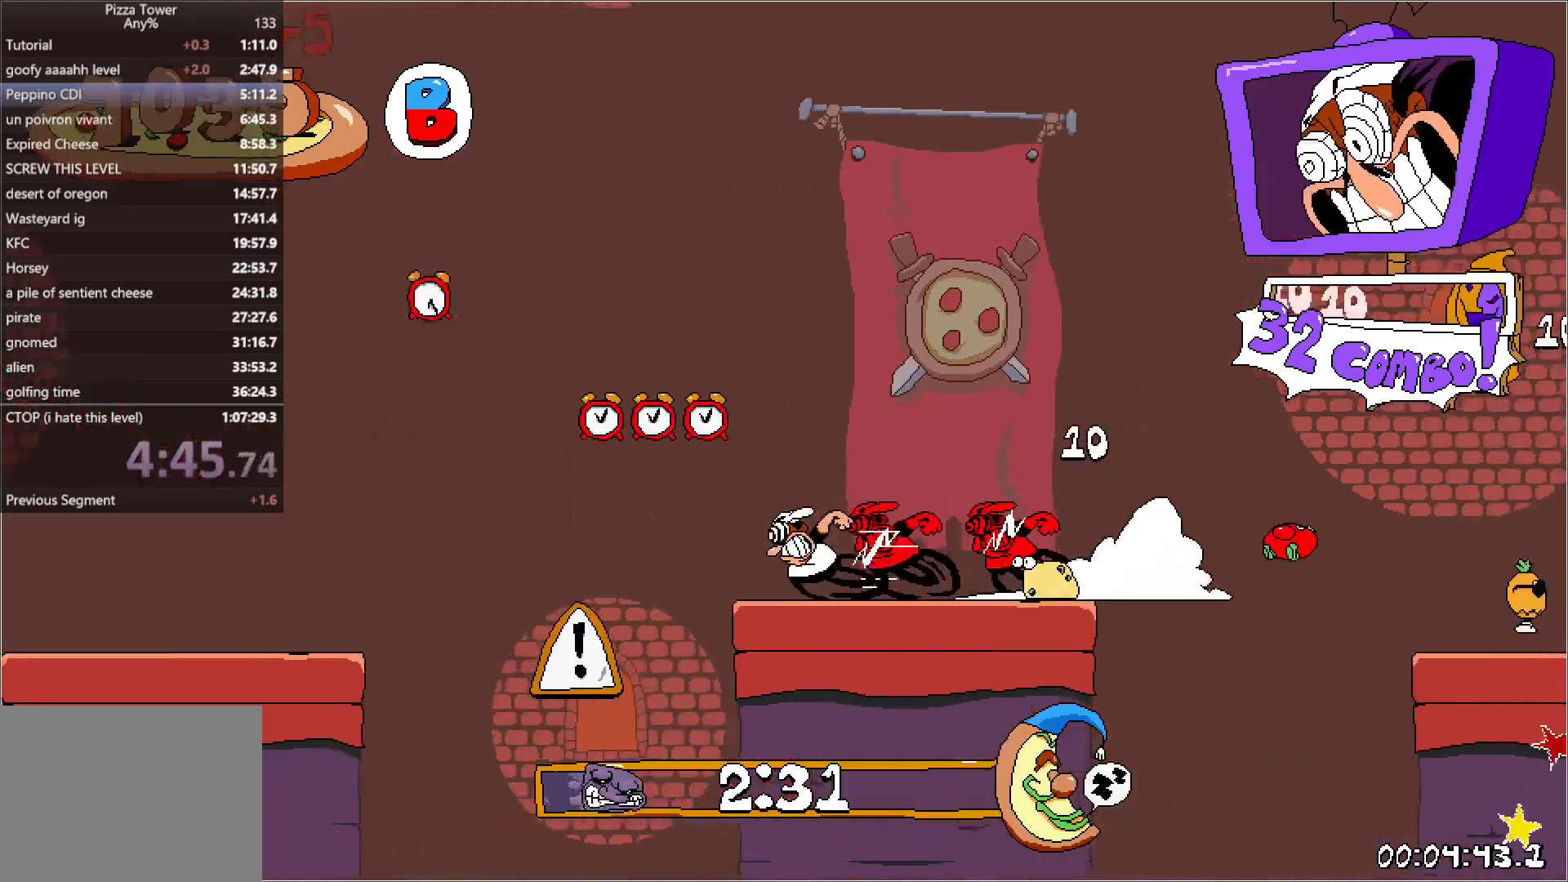
{"keys": ["left", "run"], "events": [[17, "jump", "down"], [67, "jump", "up"]]}
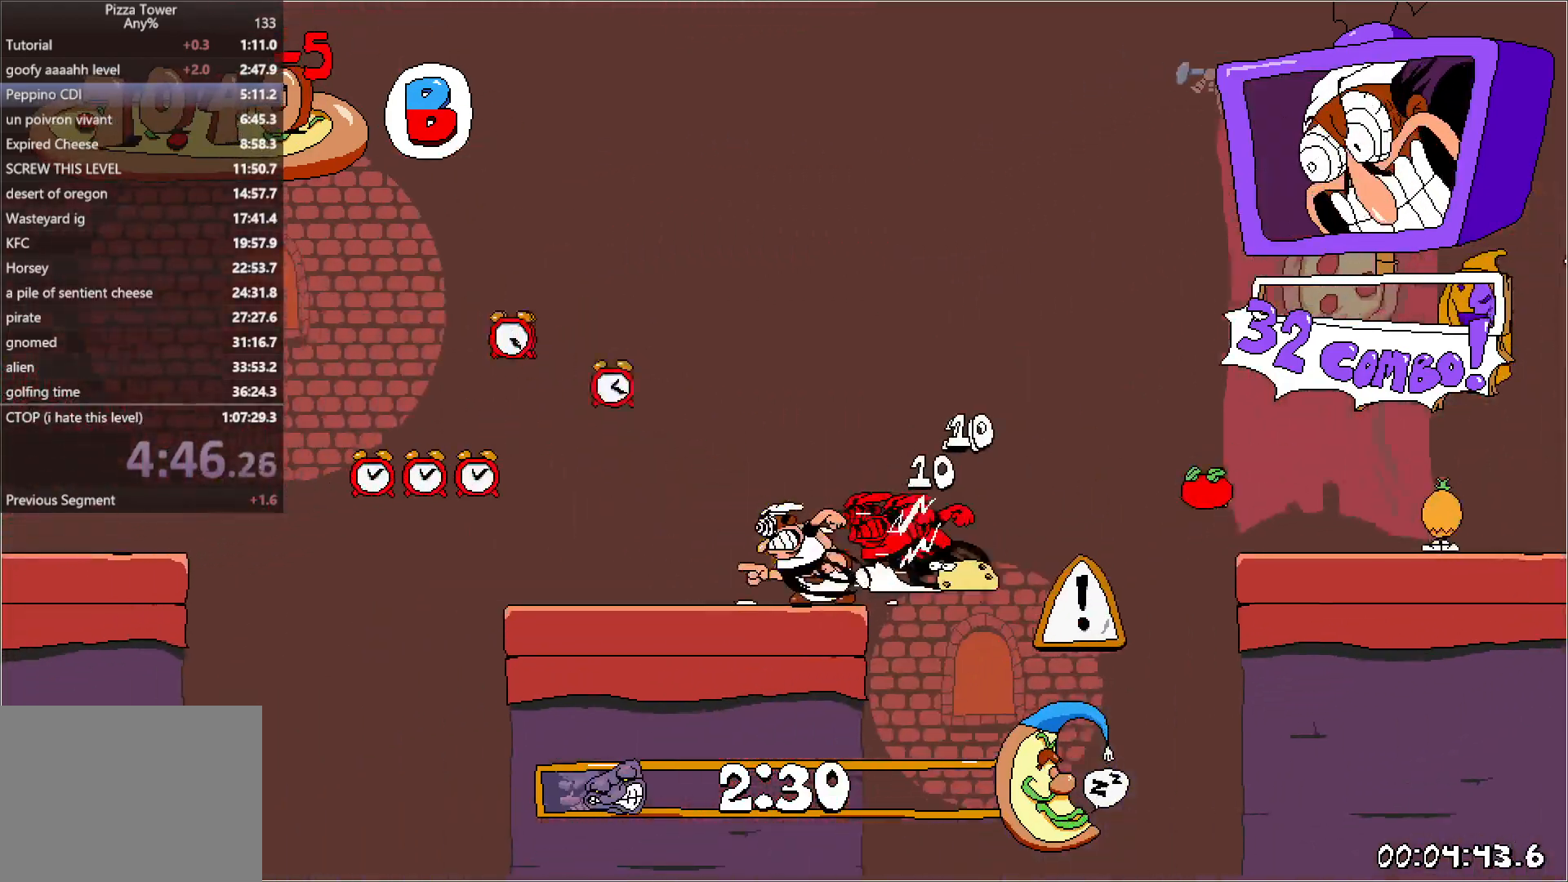
{"keys": ["left", "run"], "events": [[167, "jump", "down"], [283, "jump", "up"]]}
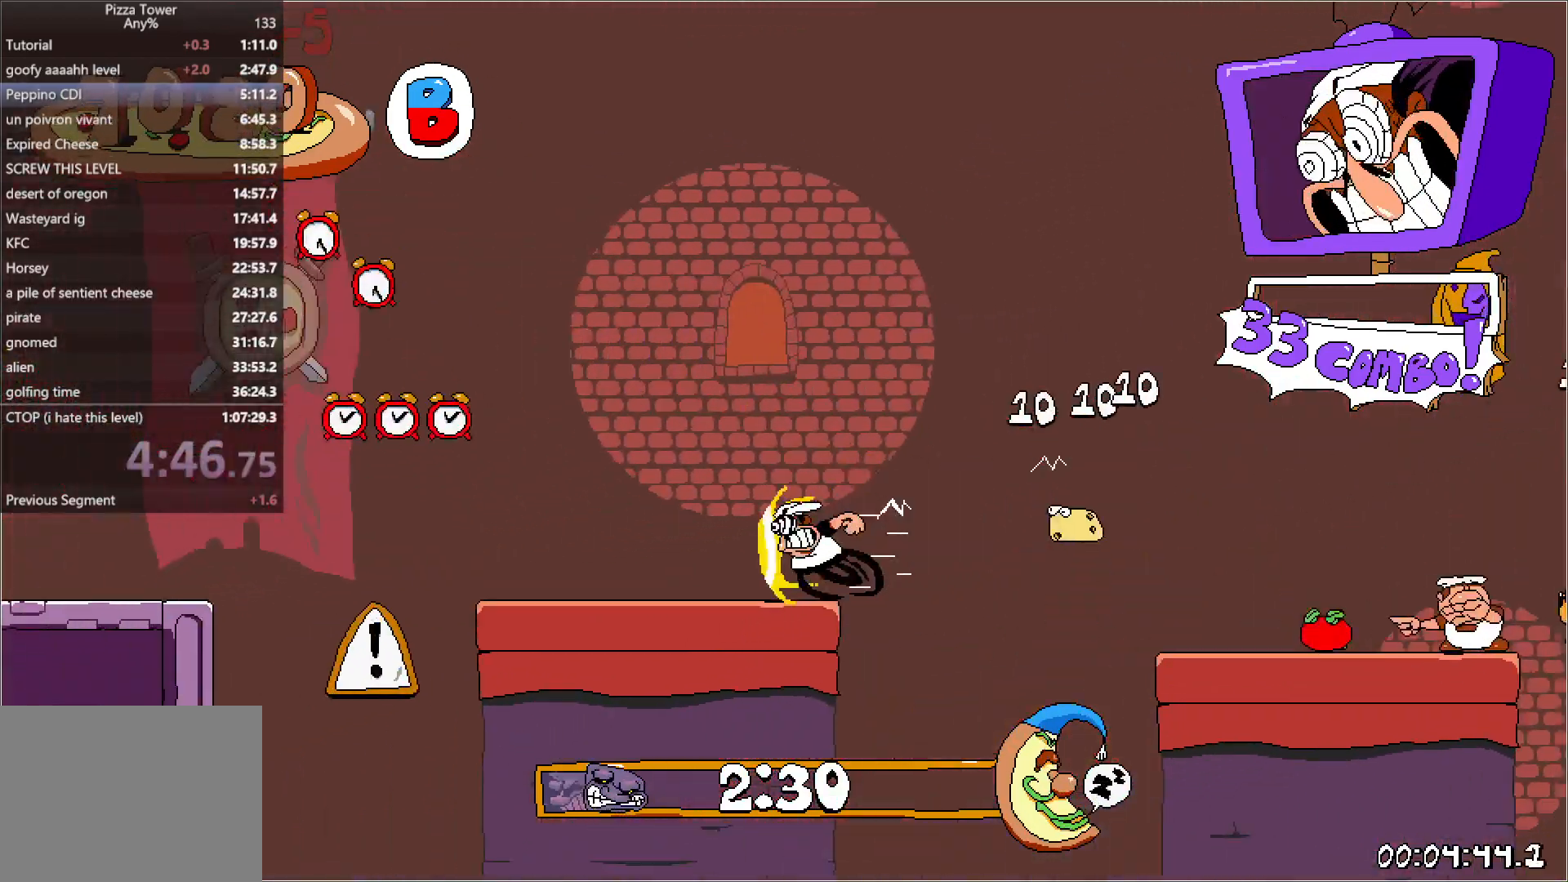
{"keys": ["left", "run"], "events": [[167, "jump", "down"], [250, "jump", "up"]]}
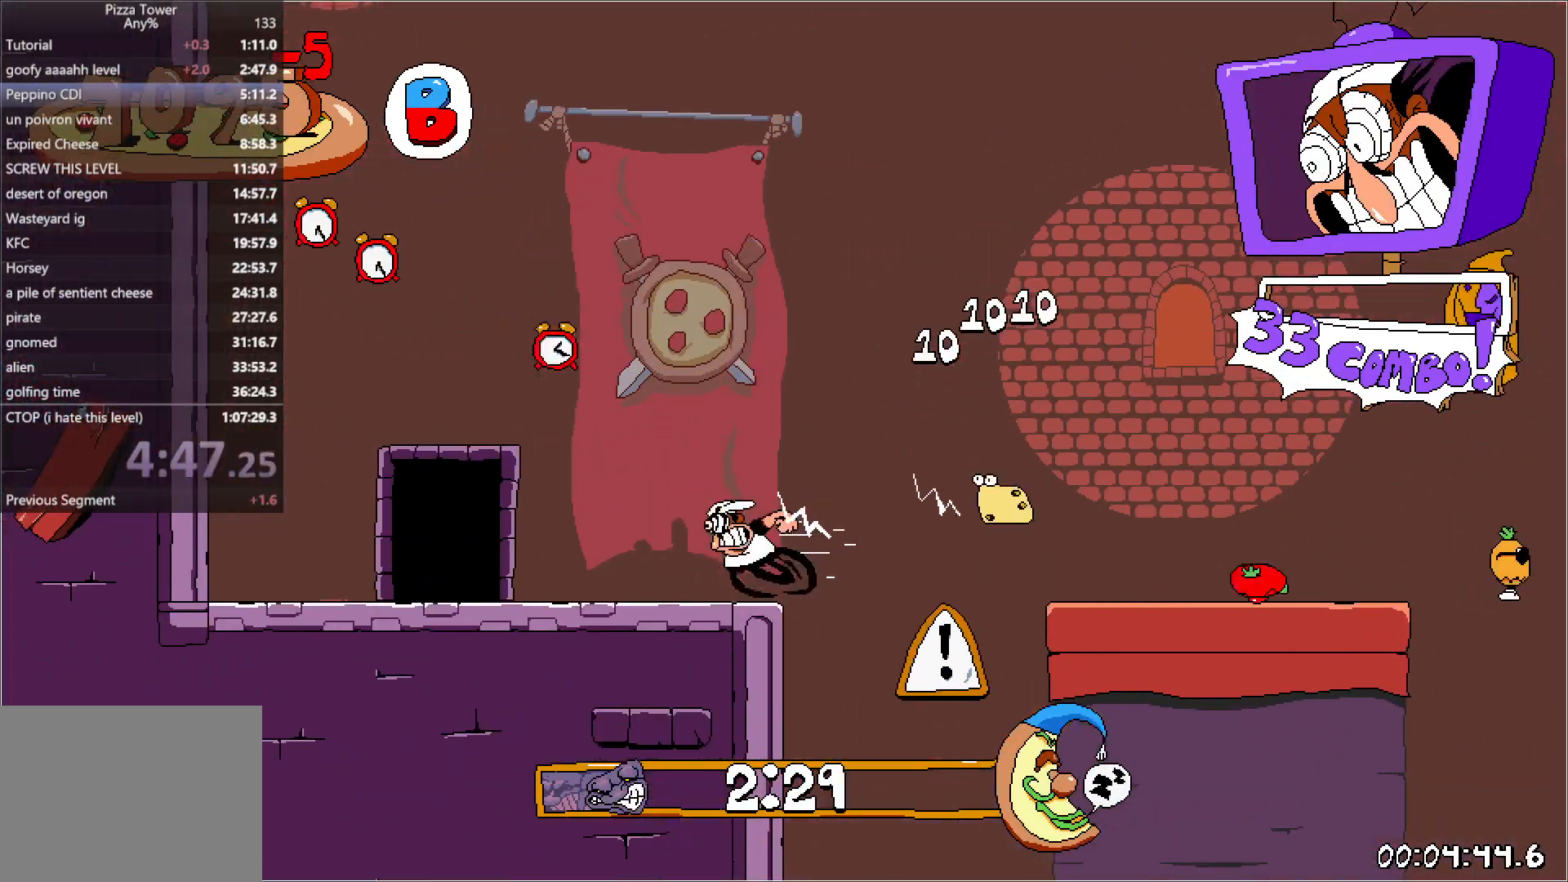
{"keys": ["left", "run"], "events": [[100, "up", "down"], [217, "up", "up"]]}
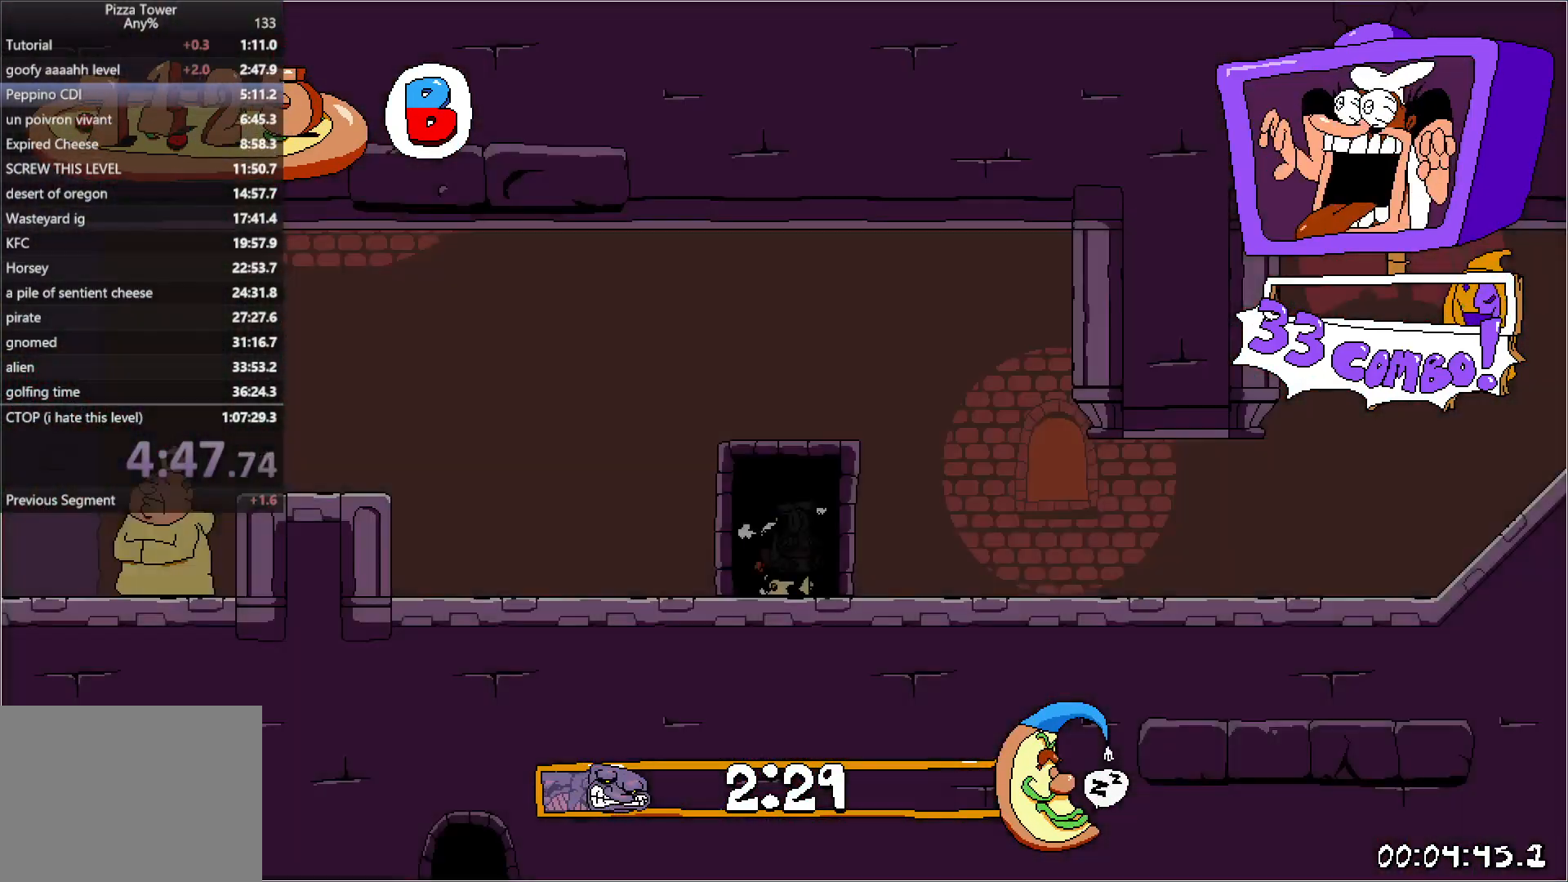
{"keys": ["left", "run"], "events": []}
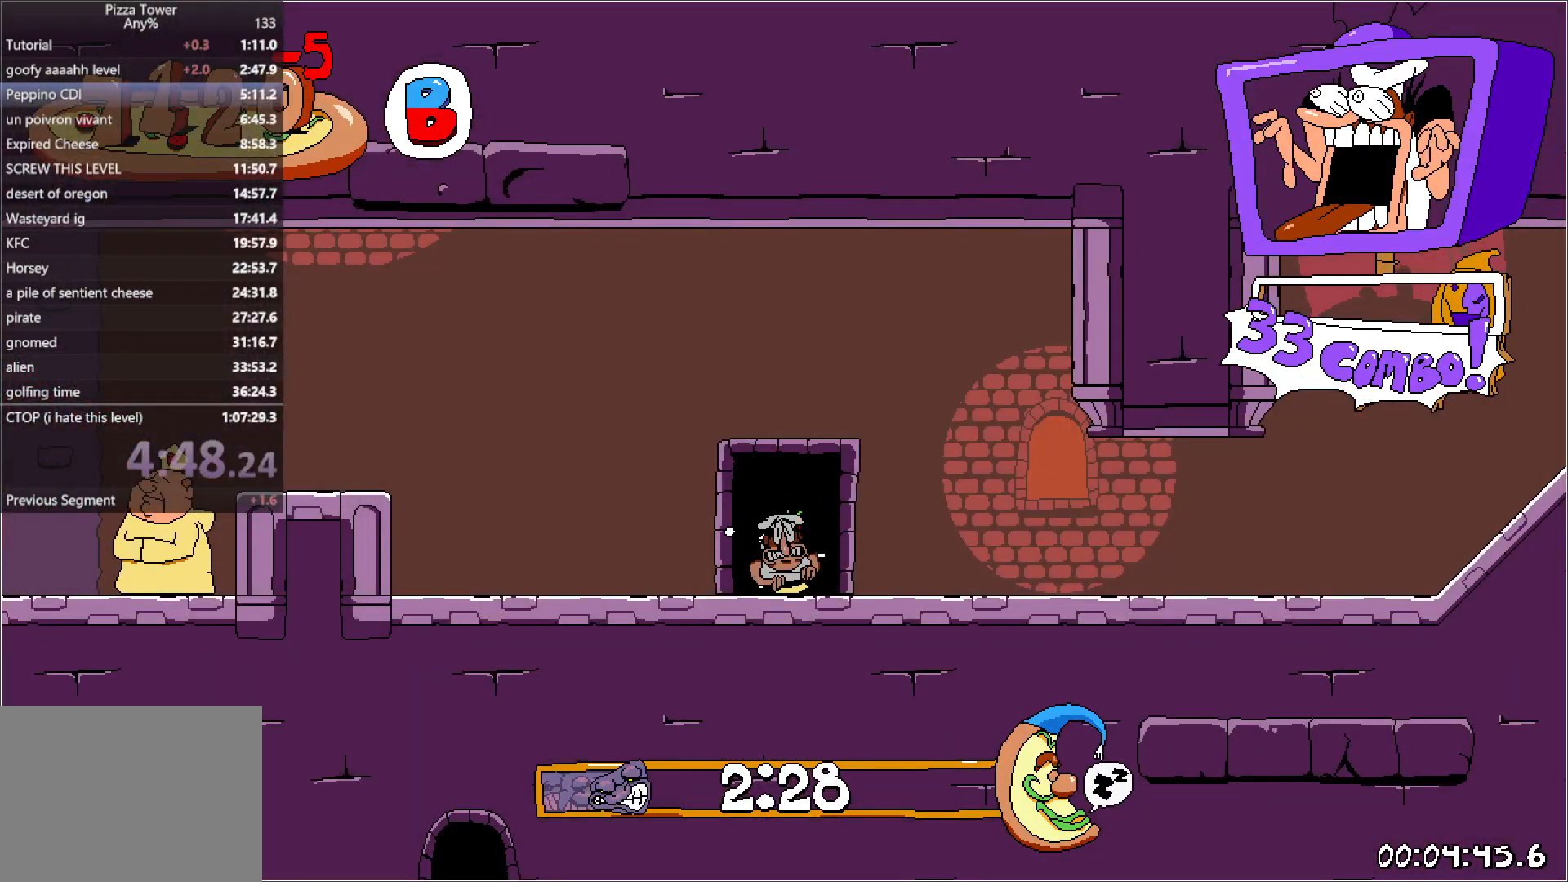
{"keys": ["left", "run"], "events": [[250, "punch", "down"], [350, "punch", "up"]]}
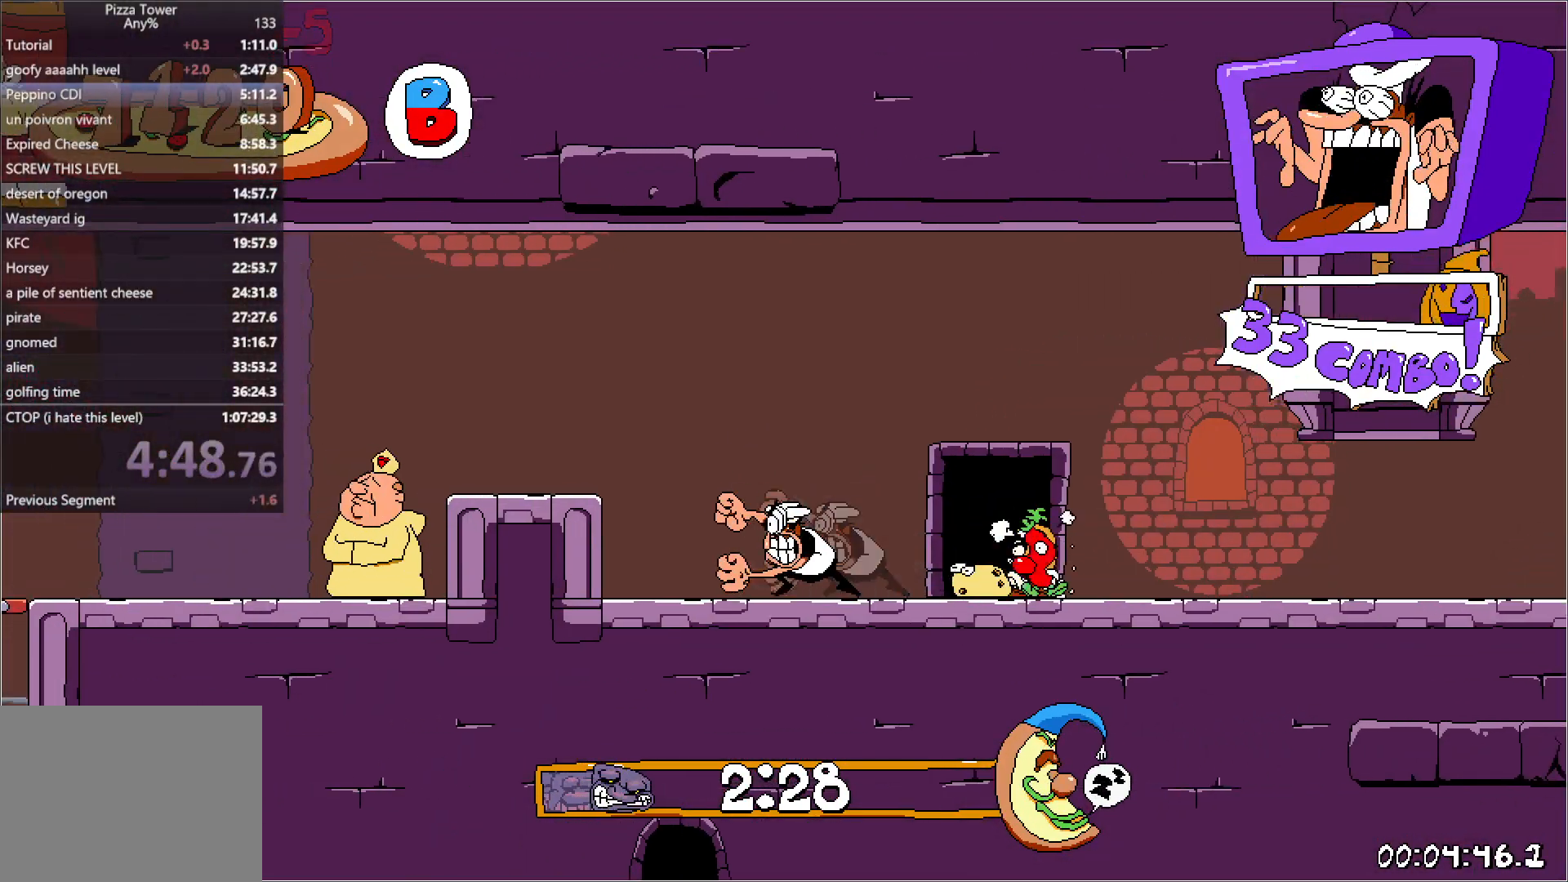
{"keys": ["left", "run"], "events": [[17, "jump", "down"], [133, "jump", "up"], [317, "down", "down"], [417, "down", "up"]]}
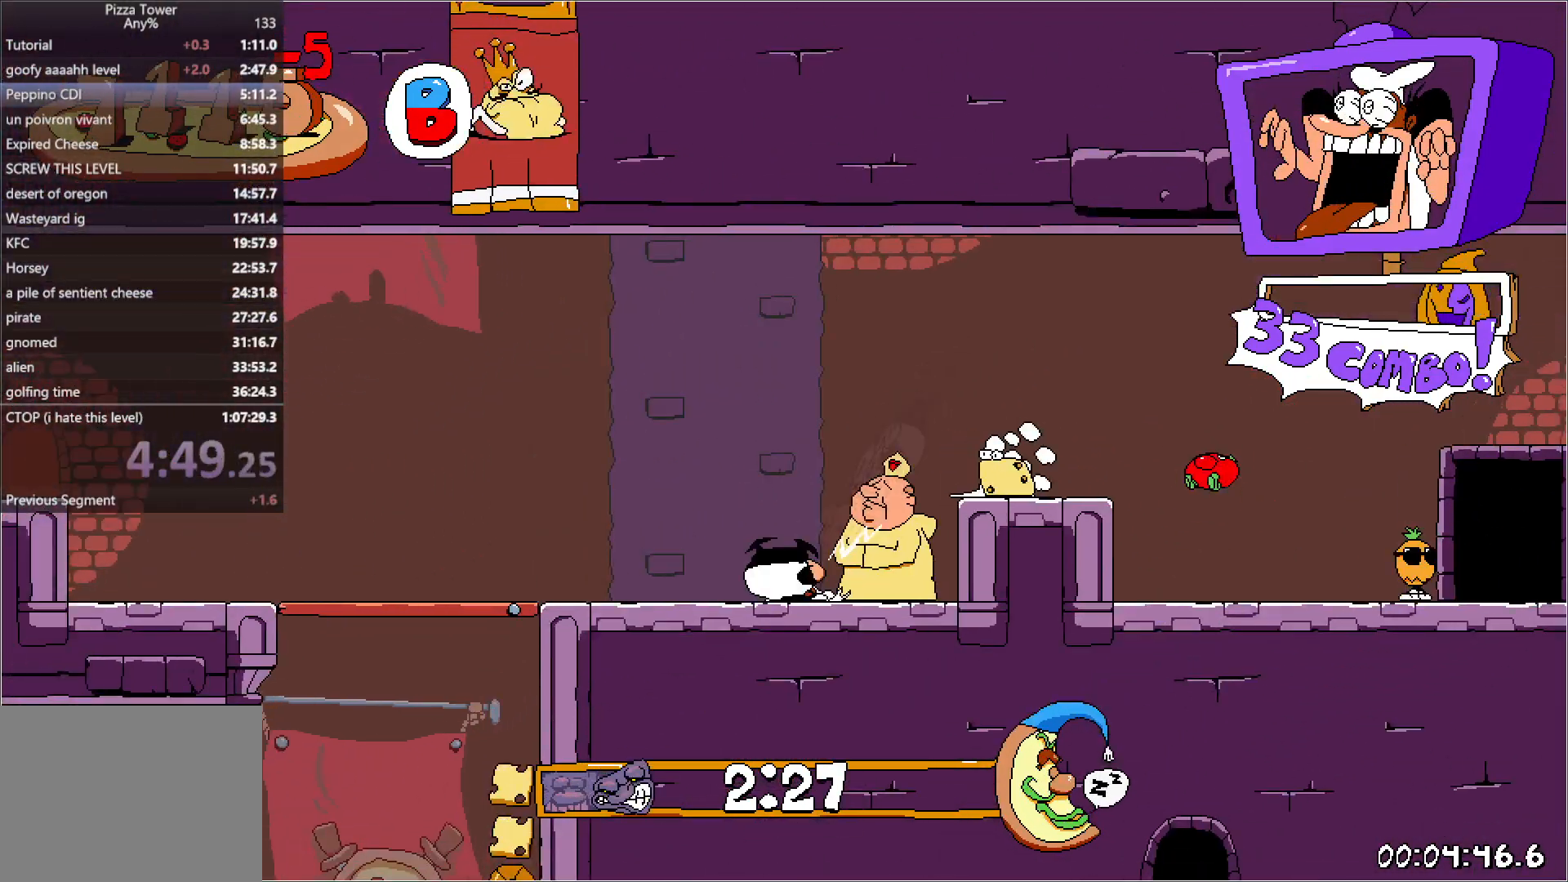
{"keys": ["left", "run"], "events": []}
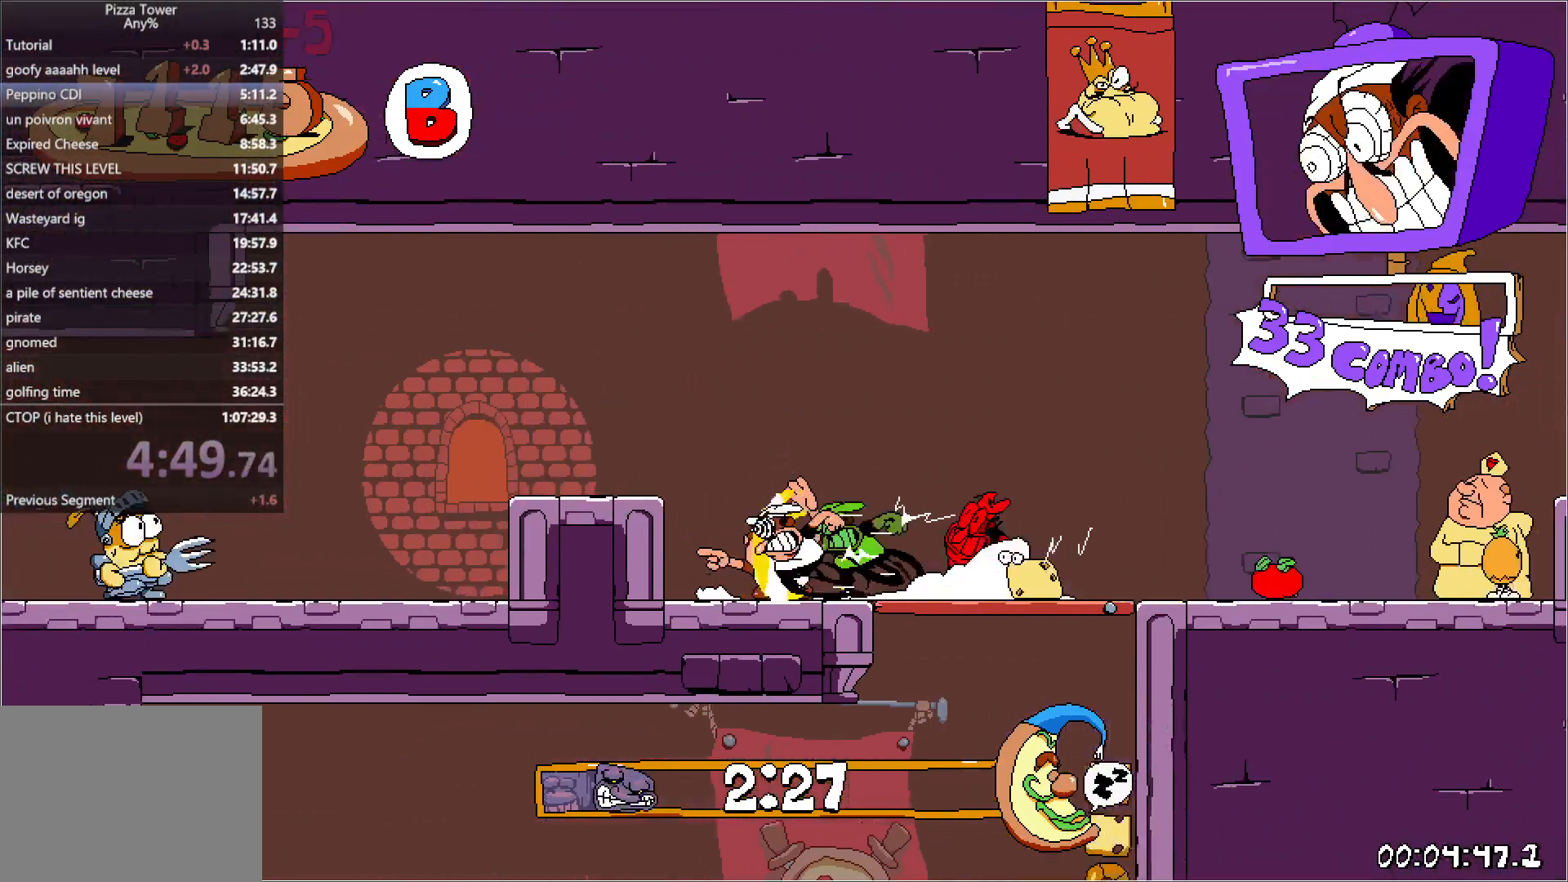
{"keys": ["left", "run"], "events": [[17, "jump", "down"], [117, "jump", "up"], [267, "down", "down"], [350, "down", "up"]]}
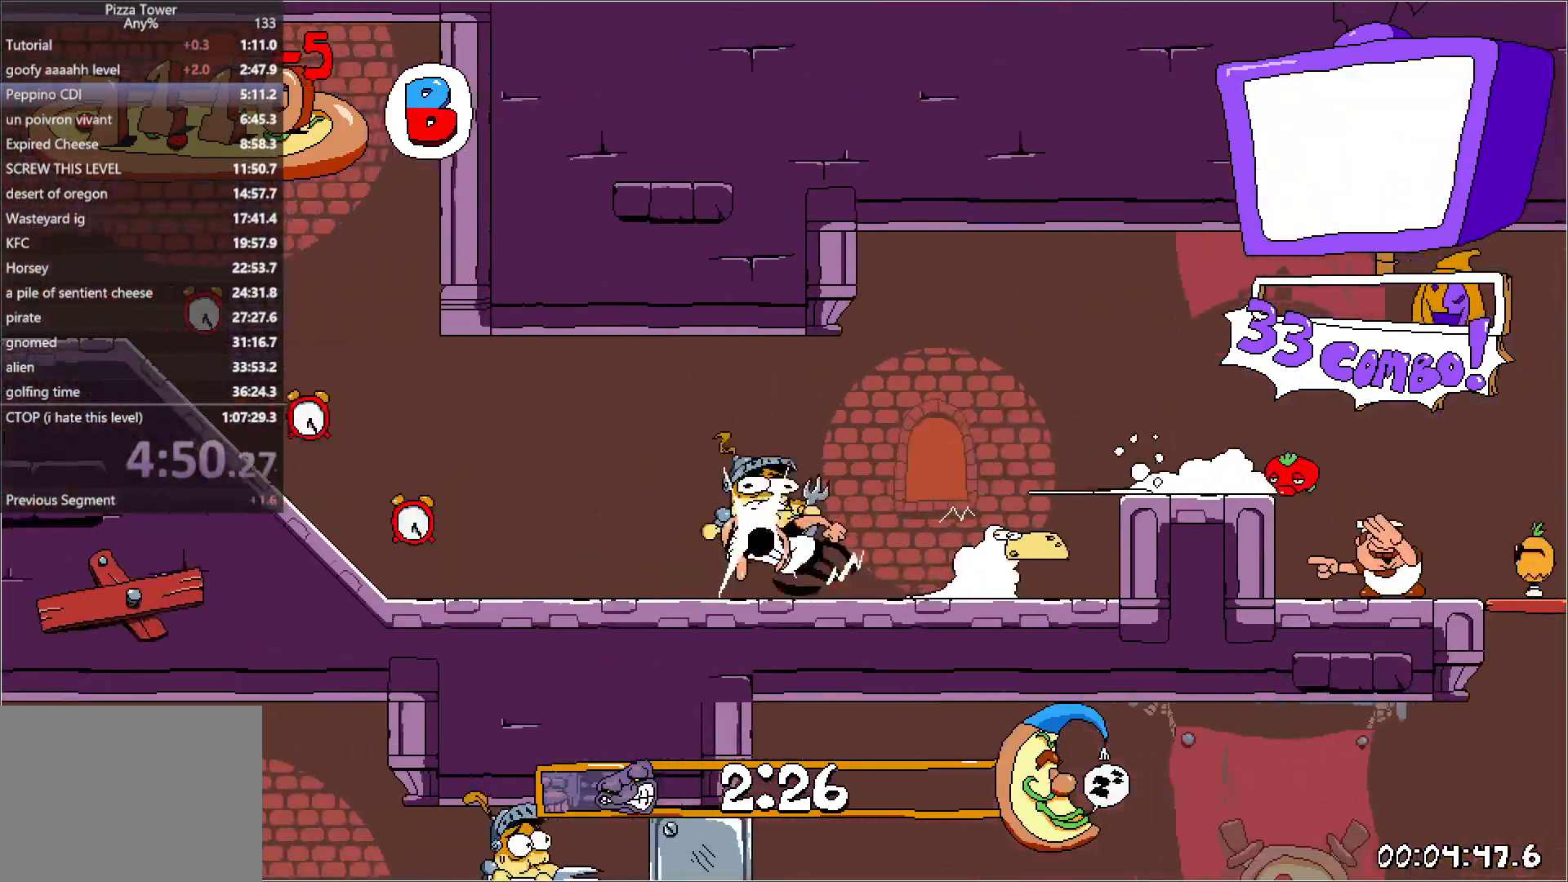
{"keys": ["left", "run"], "events": []}
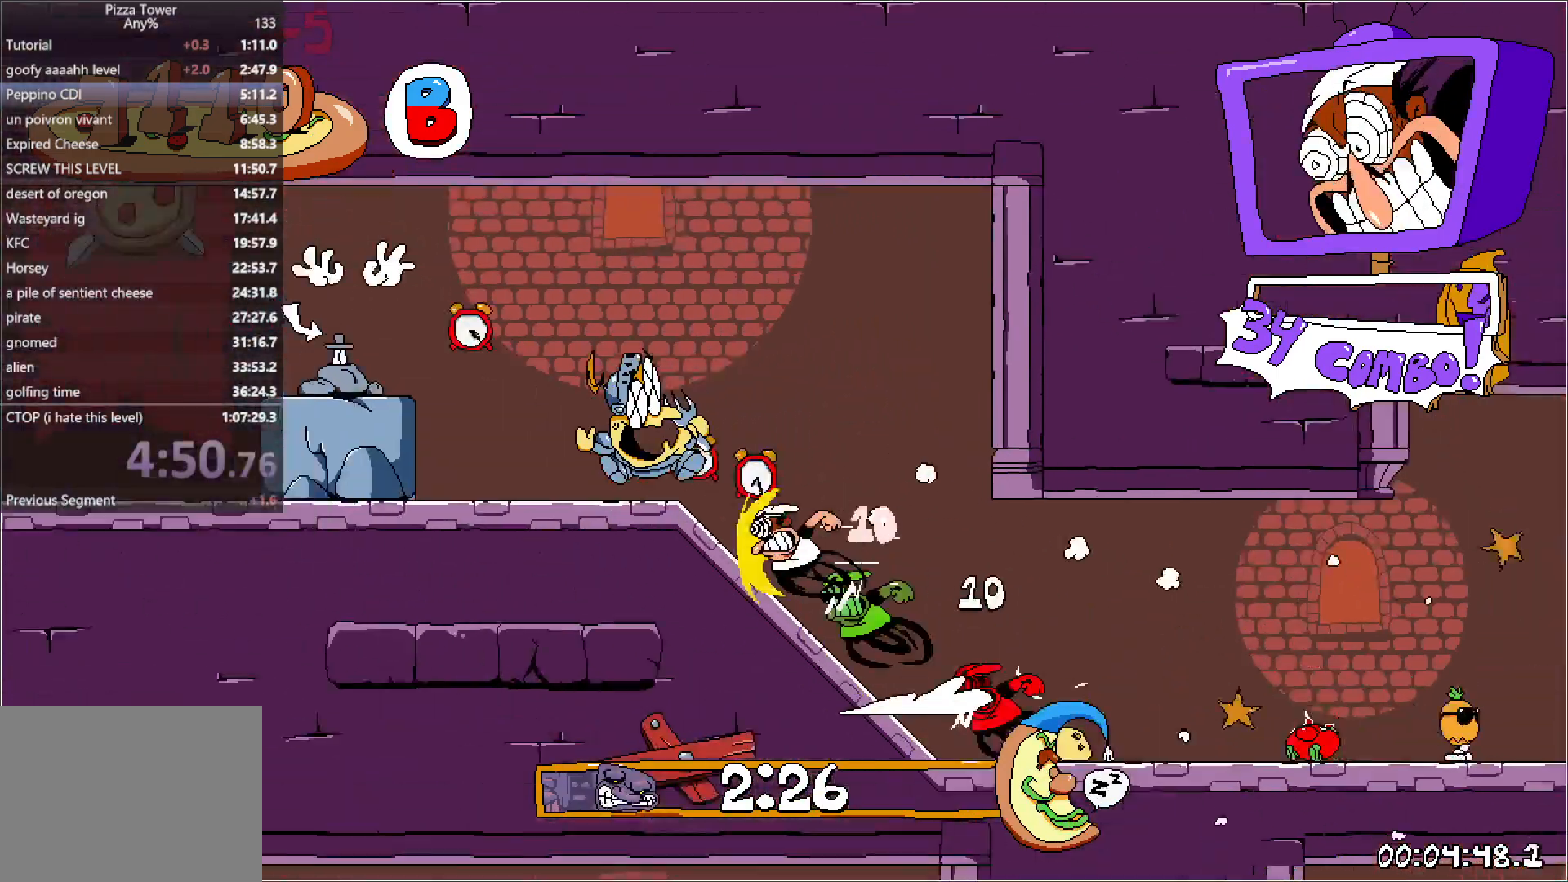
{"keys": ["punch", "right"], "events": [[133, "jump", "down"], [300, "jump", "up"], [433, "left", "up"], [450, "punch", "down"], [450, "right", "down"], [467, "run", "up"]]}
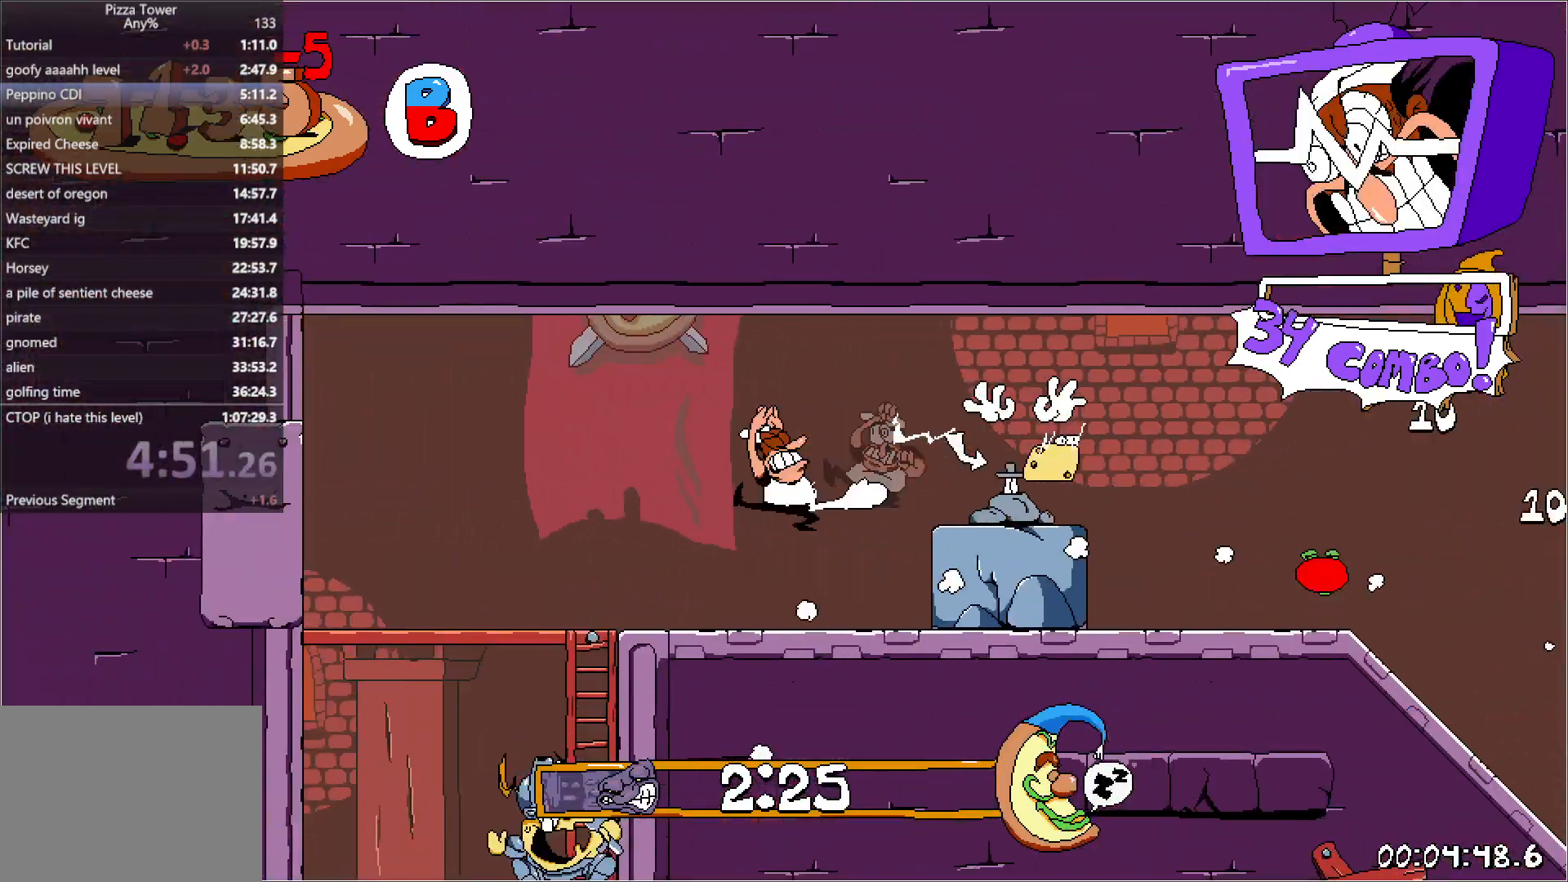
{"keys": ["down", "left"], "events": [[17, "left", "down"], [33, "punch", "up"], [33, "right", "up"], [367, "down", "down"]]}
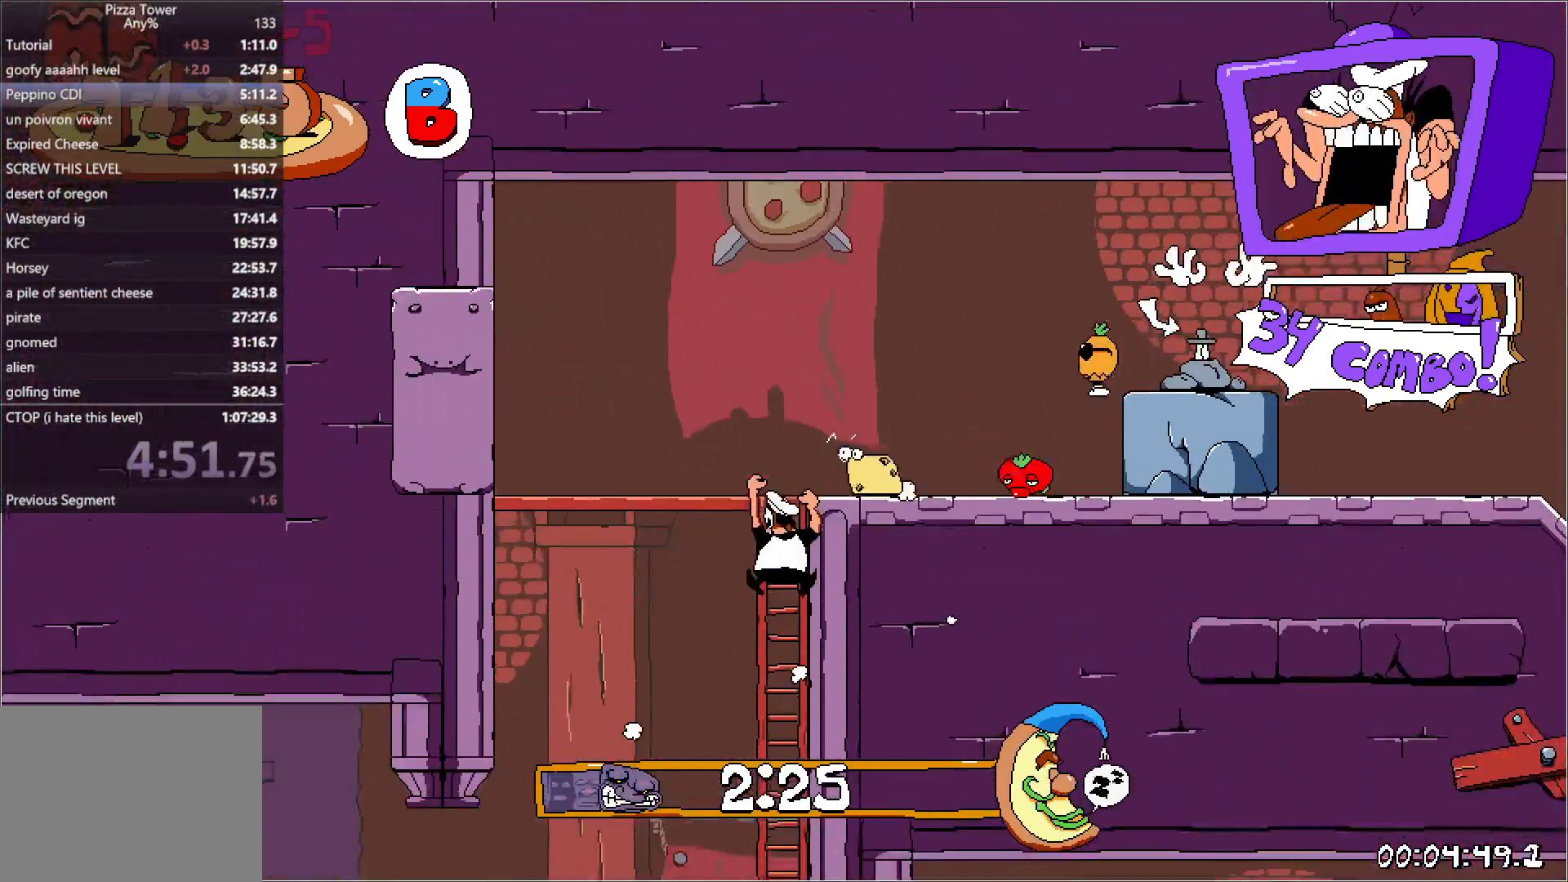
{"keys": ["down", "left", "run"], "events": [[50, "punch", "down"], [67, "jump", "down"], [83, "run", "down"], [333, "jump", "up"], [333, "punch", "up"]]}
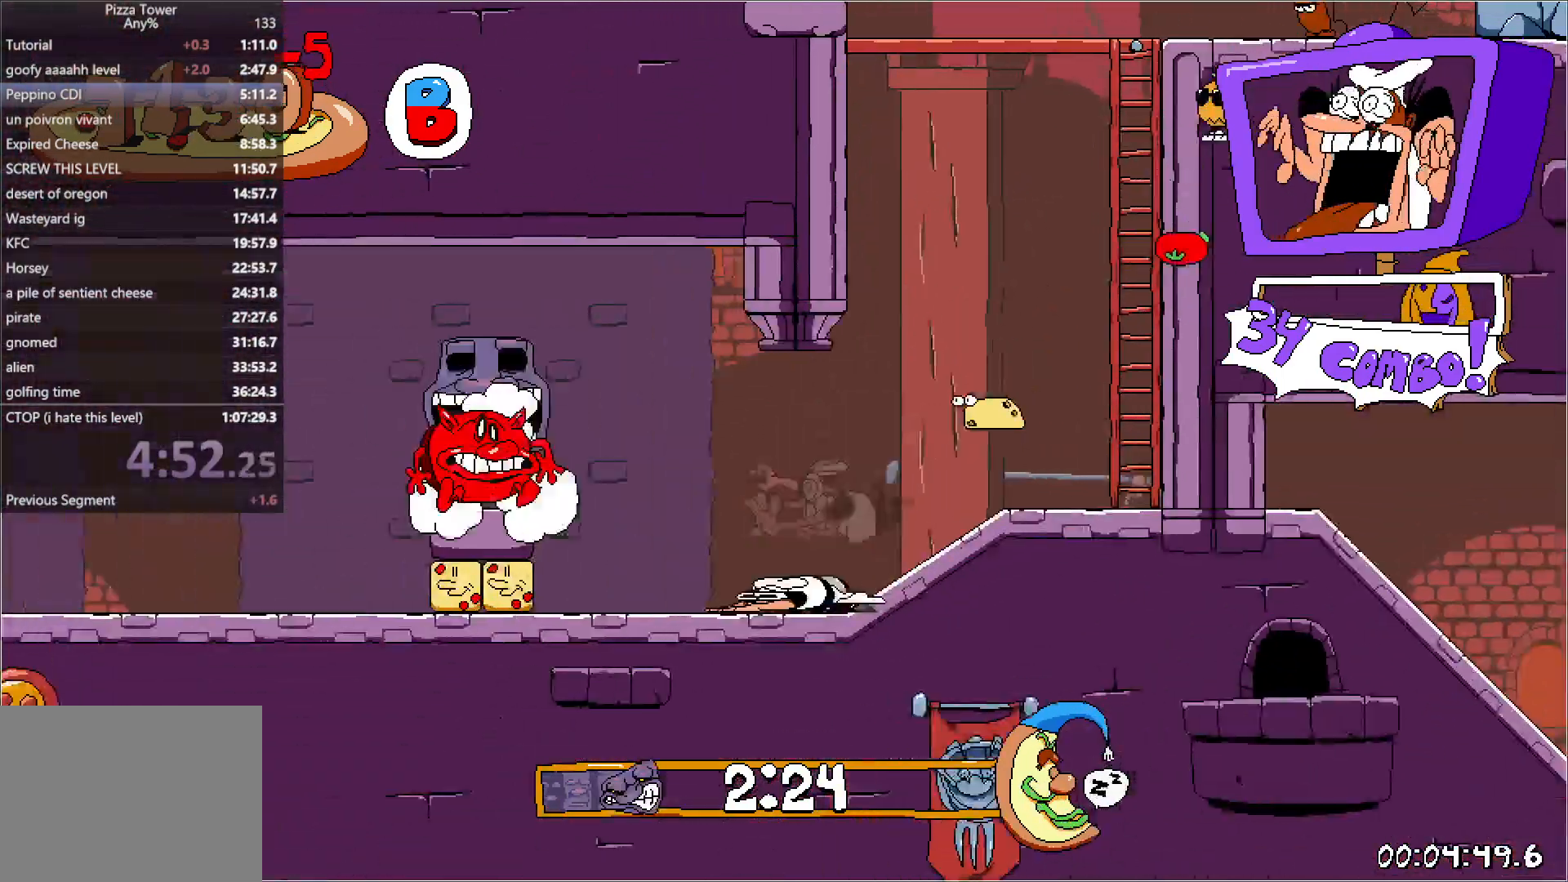
{"keys": ["left", "run"], "events": [[317, "down", "up"]]}
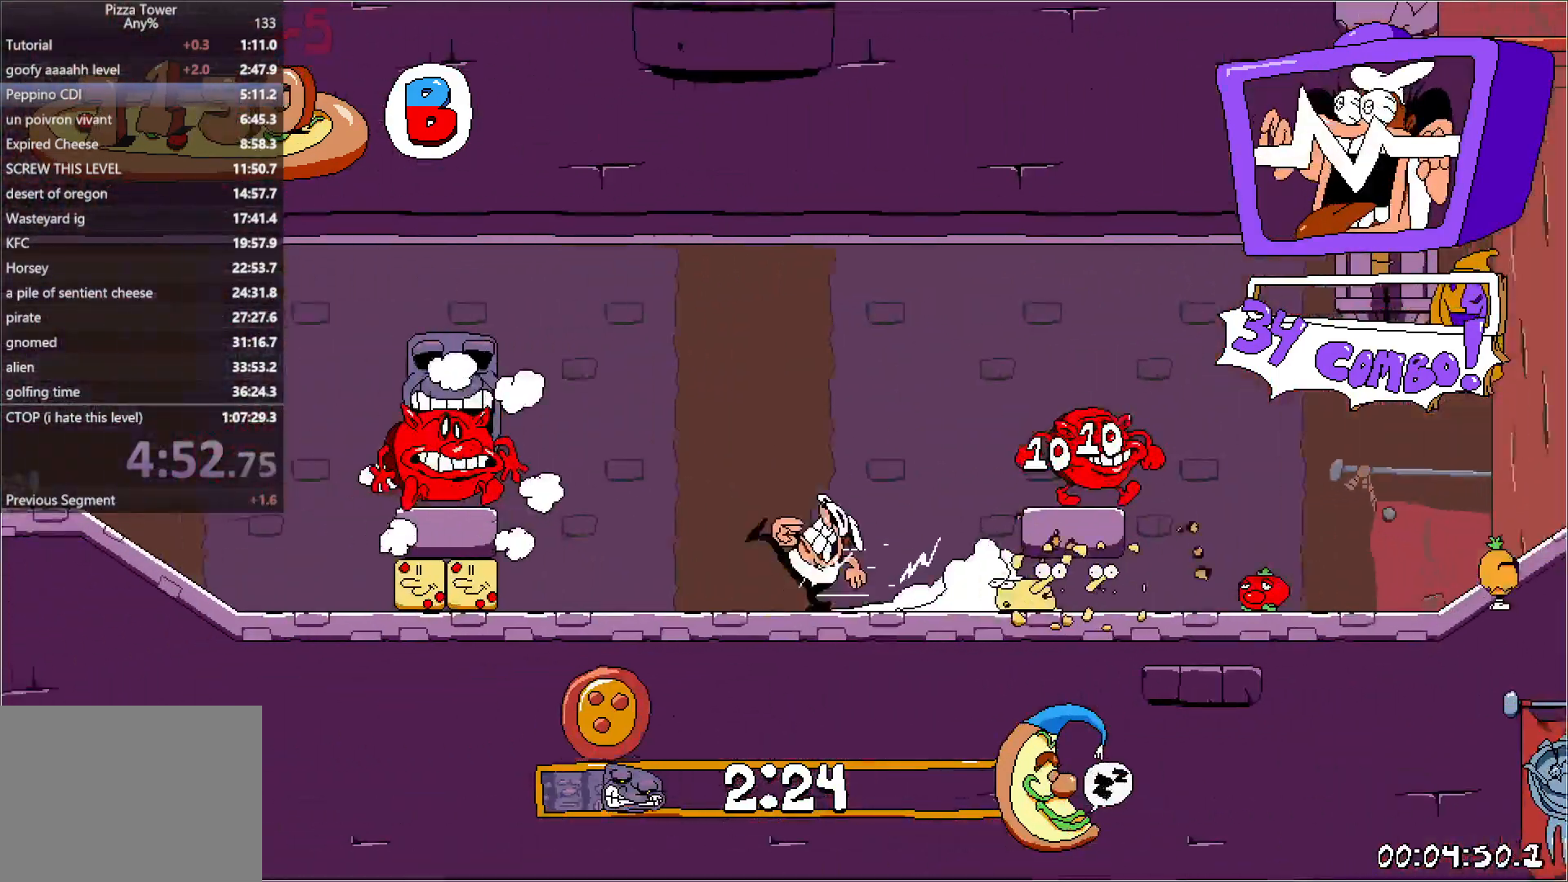
{"keys": ["left", "run"], "events": [[150, "down", "down"], [383, "down", "up"]]}
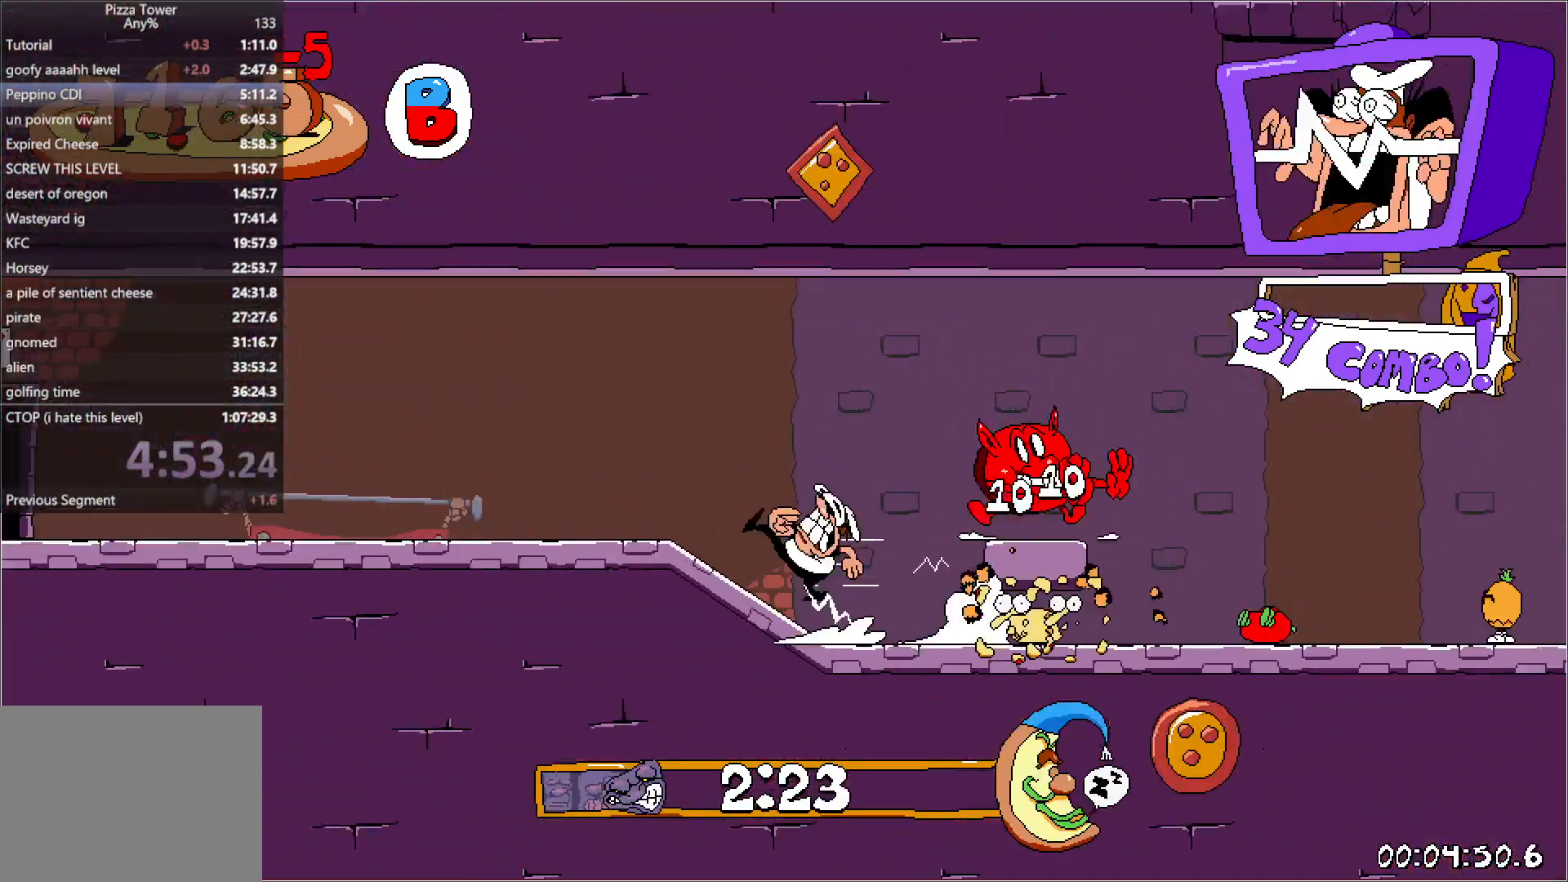
{"keys": ["left", "run"], "events": []}